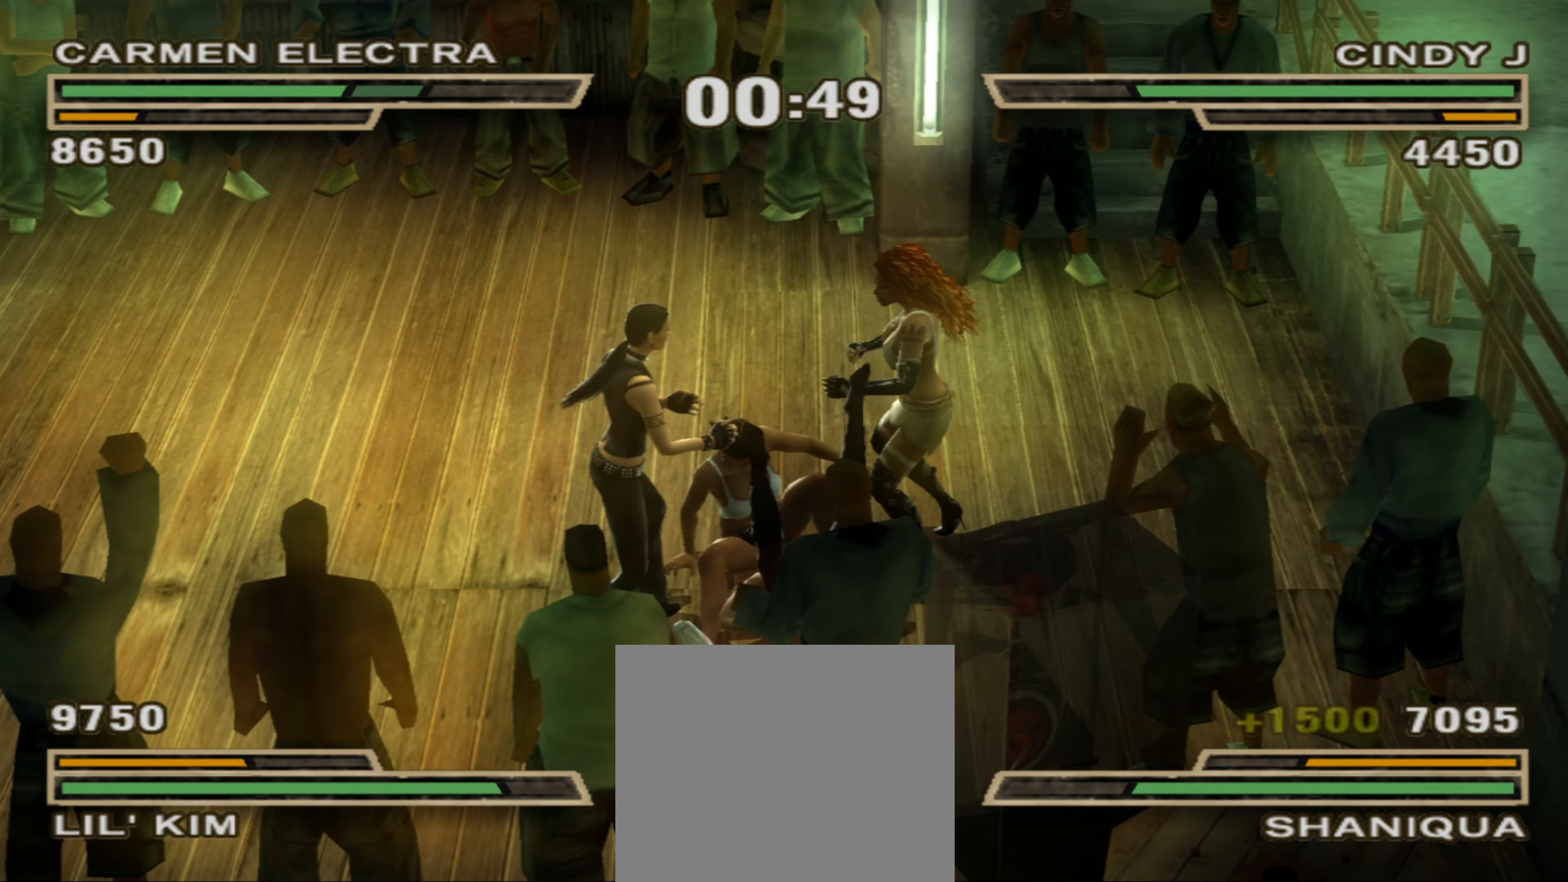
Gameplay with a controller (PlayStation layout); each line is a JSON object with the inputs held at the frame after it. "events" lists button and stick changes between this image and that frame as [ms after this image, input, new state], when the widget could be followed in between. Not read: L3 R3.
{"buttons": [], "left_stick": "center", "right_stick": "center", "events": [[33, "CIRCLE", "down"], [83, "L1", "up"], [100, "CIRCLE", "up"], [133, "L1", "down"], [167, "CIRCLE", "down"], [217, "CIRCLE", "up"], [217, "L1", "up"], [267, "L1", "down"], [300, "CIRCLE", "down"], [350, "L1", "up"], [367, "CIRCLE", "up"], [417, "L1", "down"], [433, "CIRCLE", "down"], [500, "CIRCLE", "up"], [500, "L1", "up"]]}
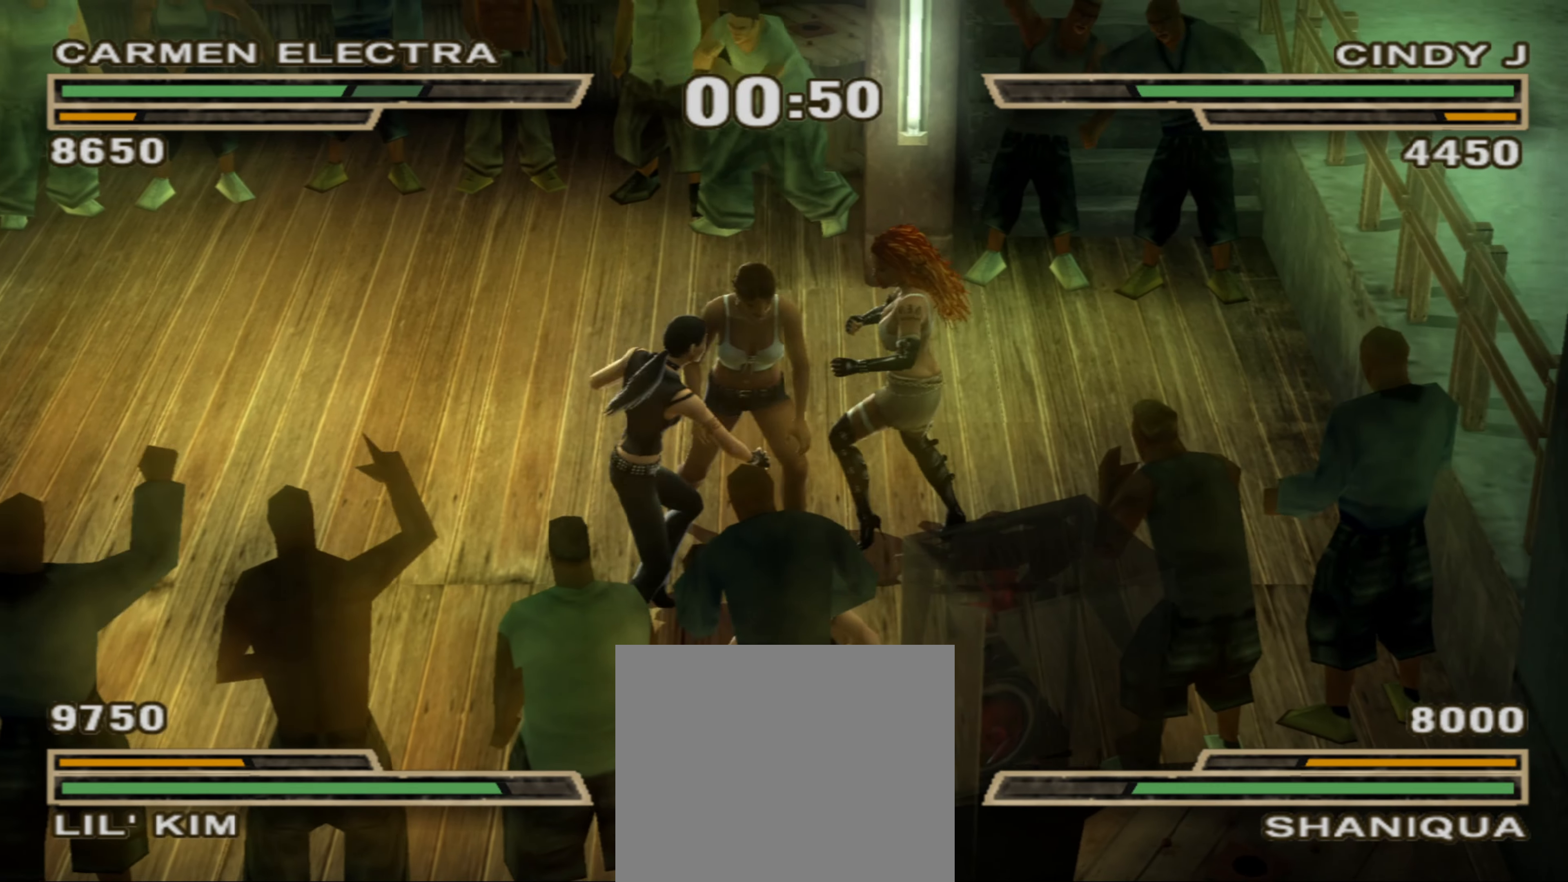
{"buttons": ["CIRCLE", "L1"], "left_stick": "center", "right_stick": "center", "events": [[50, "L1", "down"], [67, "CIRCLE", "down"], [150, "CIRCLE", "up"], [150, "L1", "up"], [183, "L1", "down"], [217, "CIRCLE", "down"], [267, "CIRCLE", "up"], [267, "L1", "up"], [300, "L1", "down"], [350, "CIRCLE", "down"], [400, "L1", "up"], [417, "CIRCLE", "up"], [417, "L1", "down"], [467, "CIRCLE", "down"]]}
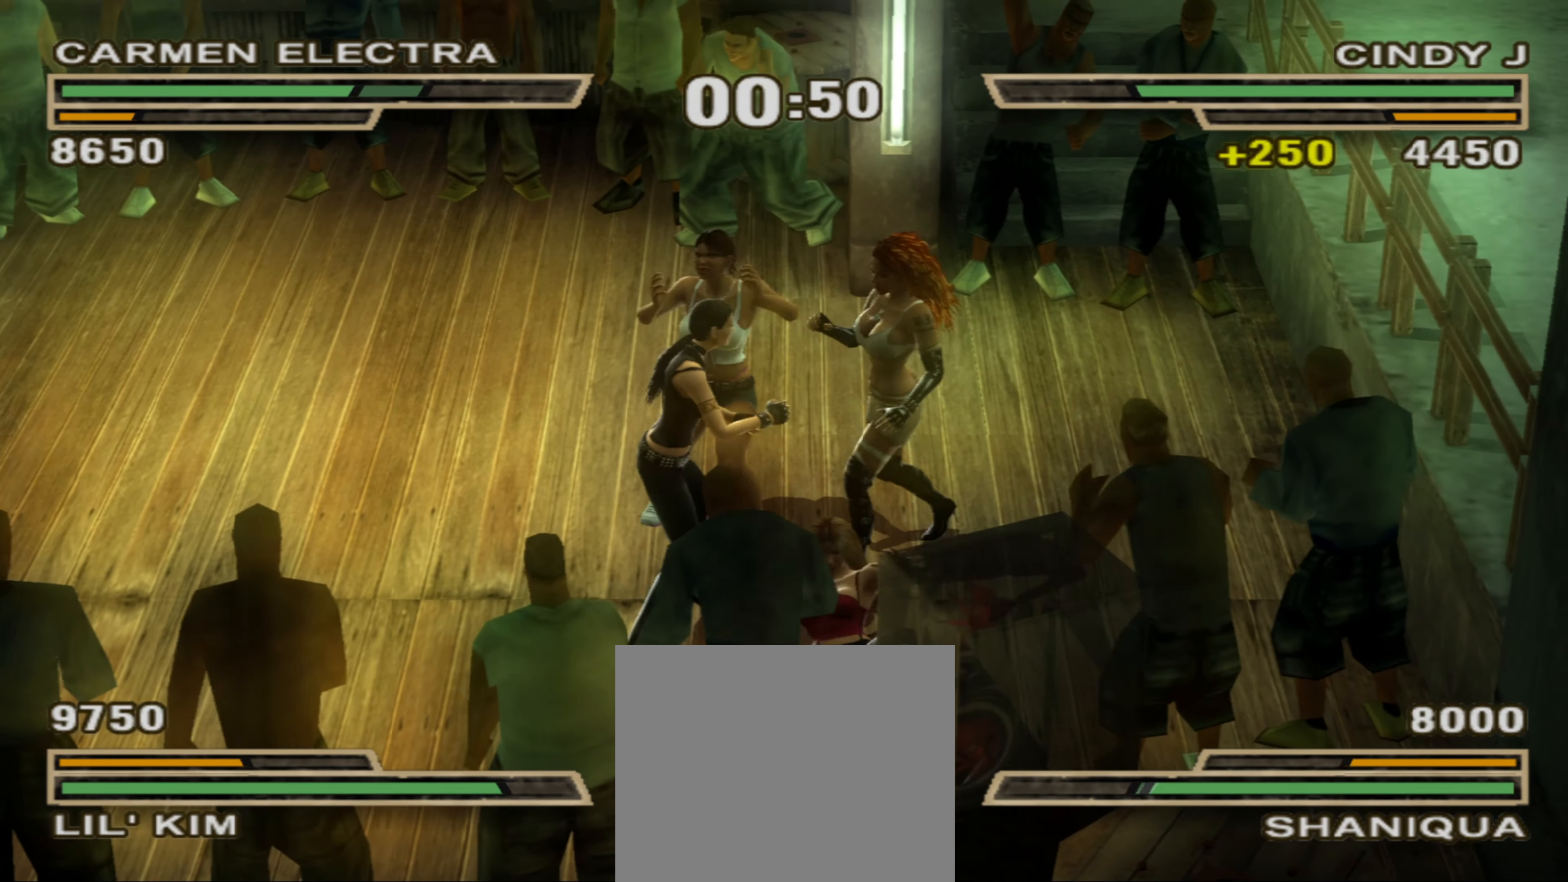
{"buttons": [], "left_stick": "up", "right_stick": "center", "events": [[33, "CIRCLE", "up"], [33, "L1", "up"], [100, "CIRCLE", "down"], [133, "CIRCLE", "up"], [183, "left_stick", "left"], [317, "left_stick", "up"]]}
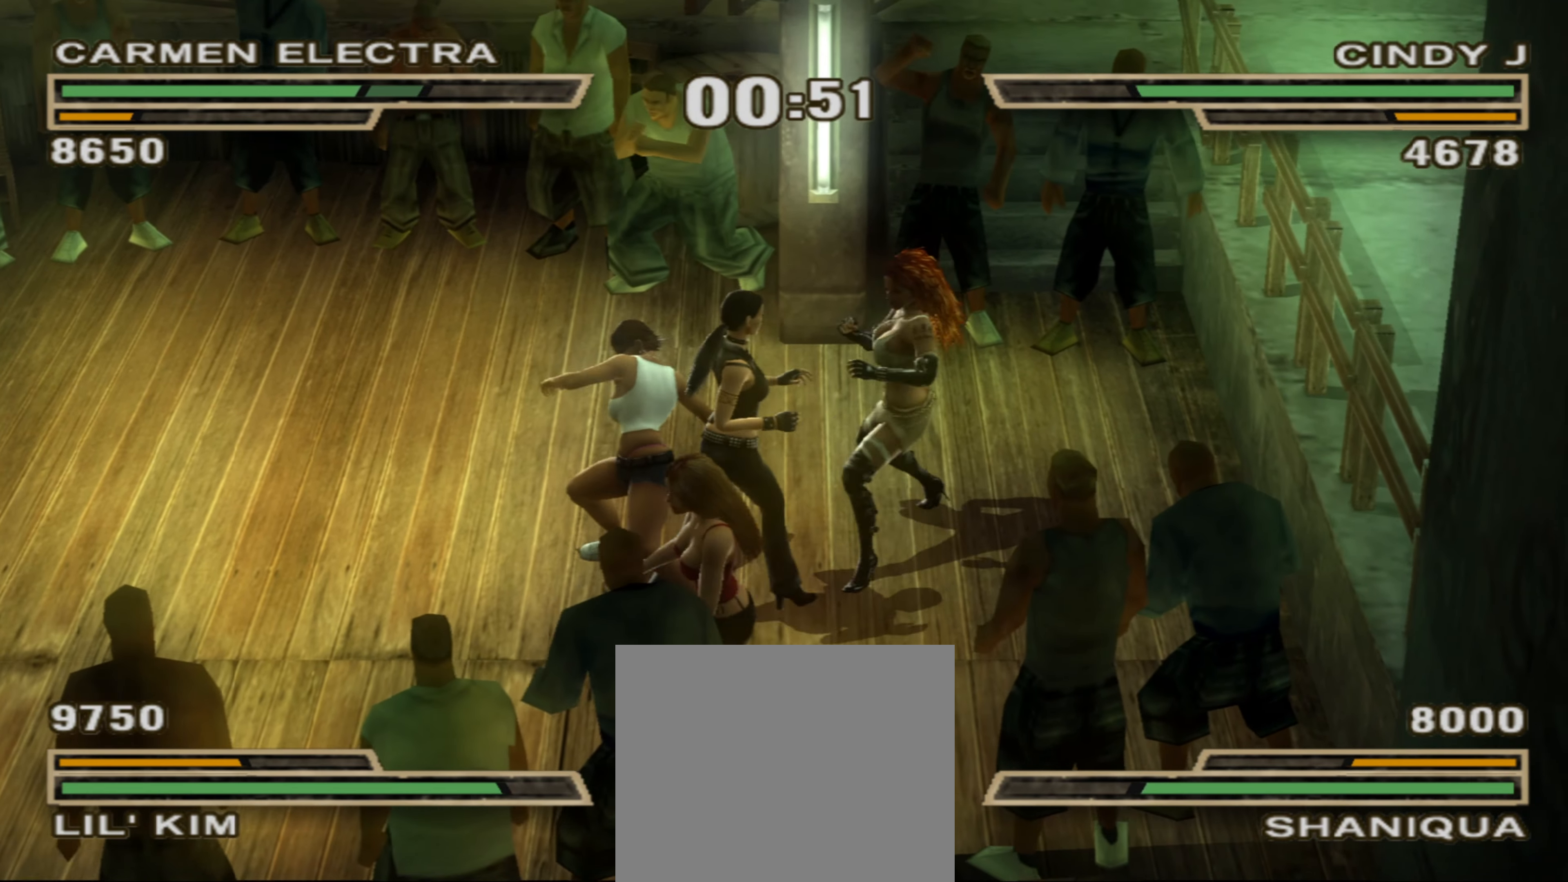
{"buttons": [], "left_stick": "center", "right_stick": "center", "events": [[17, "left_stick", "up-left"], [183, "CROSS", "down"], [200, "L1", "down"], [367, "CROSS", "up"], [417, "L1", "up"], [417, "left_stick", "center"]]}
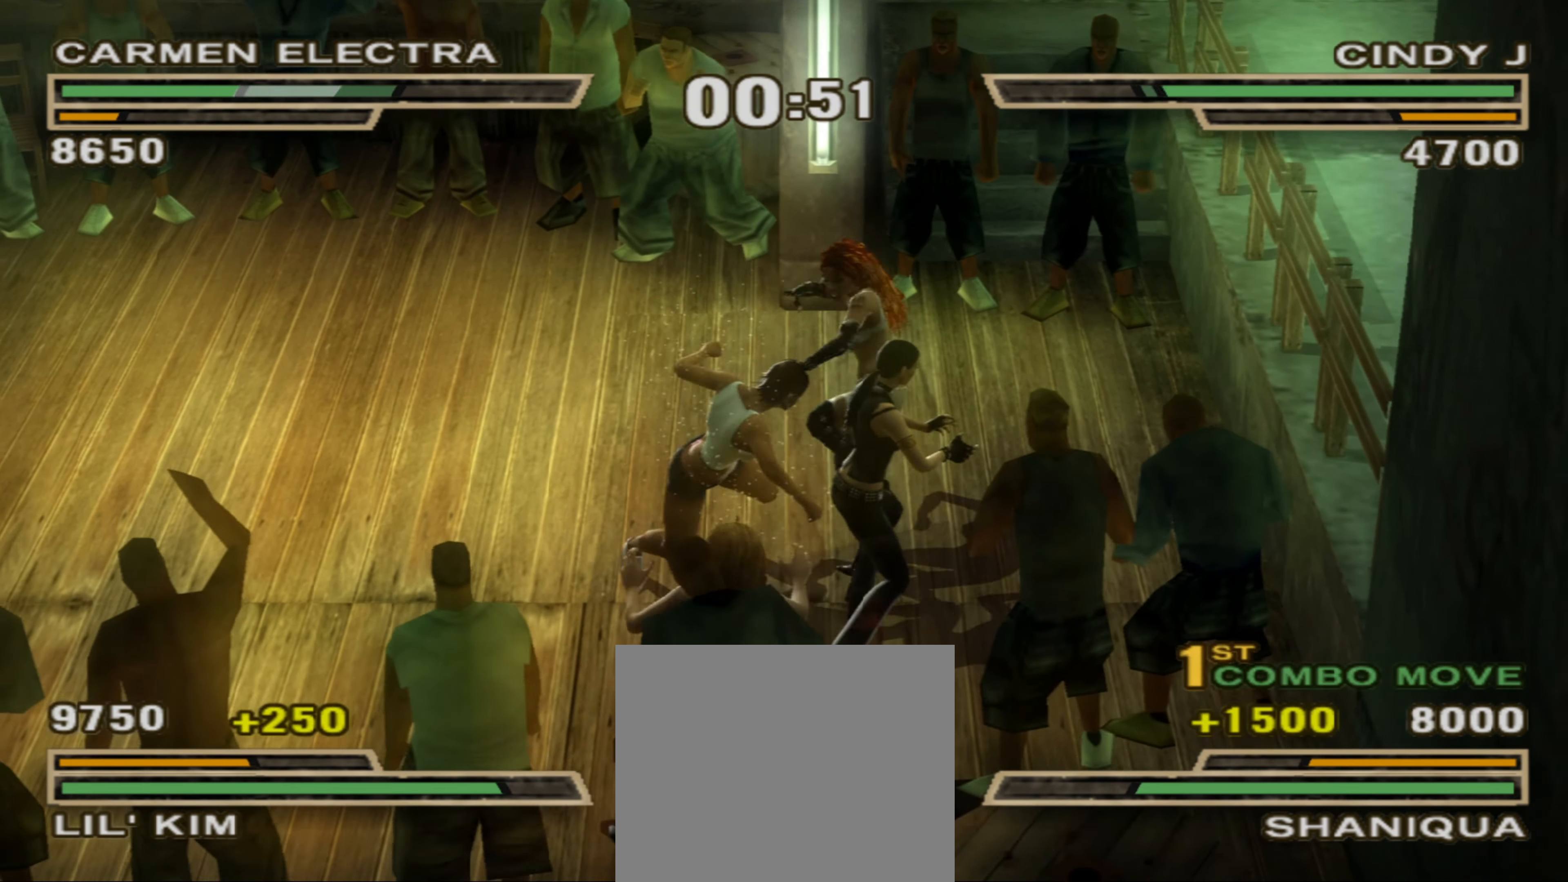
{"buttons": [], "left_stick": "left", "right_stick": "center", "events": [[67, "left_stick", "down"], [133, "CIRCLE", "down"], [133, "left_stick", "center"], [200, "CIRCLE", "up"], [233, "left_stick", "left"], [250, "CIRCLE", "down"], [317, "CIRCLE", "up"], [383, "CIRCLE", "down"], [450, "CIRCLE", "up"]]}
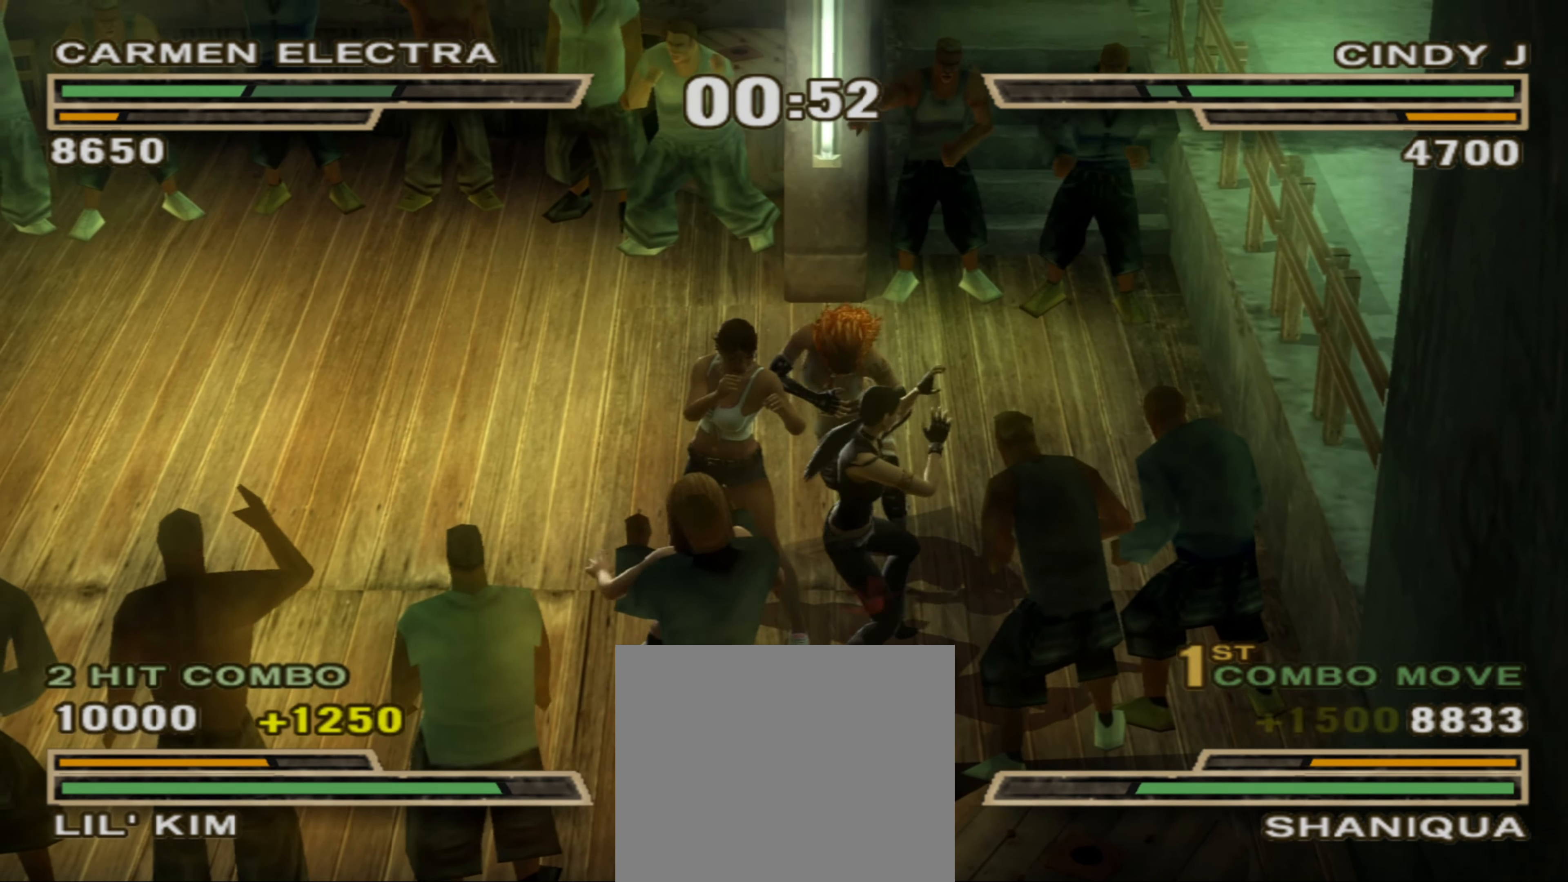
{"buttons": [], "left_stick": "left", "right_stick": "center", "events": [[17, "CIRCLE", "down"], [67, "CIRCLE", "up"], [150, "CIRCLE", "down"], [217, "CIRCLE", "up"], [267, "CIRCLE", "down"], [300, "left_stick", "center"], [350, "CIRCLE", "up"], [400, "left_stick", "left"], [417, "CIRCLE", "down"], [467, "CIRCLE", "up"]]}
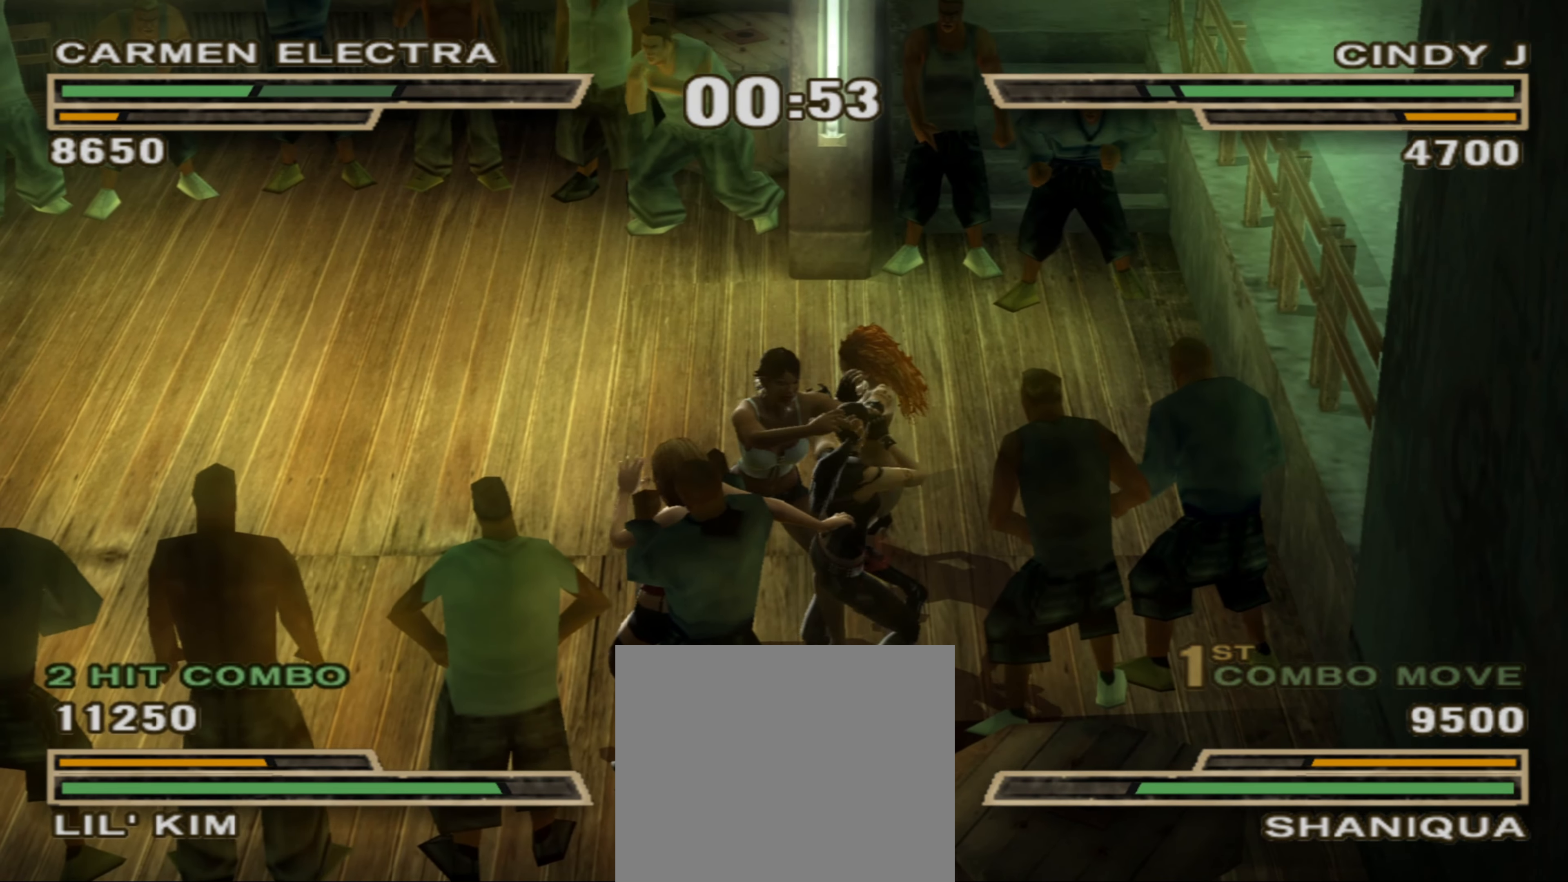
{"buttons": ["CIRCLE"], "left_stick": "up-left", "right_stick": "center", "events": [[50, "CIRCLE", "down"], [117, "CIRCLE", "up"], [183, "CIRCLE", "down"], [250, "CIRCLE", "up"], [317, "CIRCLE", "down"], [367, "left_stick", "up-left"], [383, "CIRCLE", "up"], [450, "CIRCLE", "down"]]}
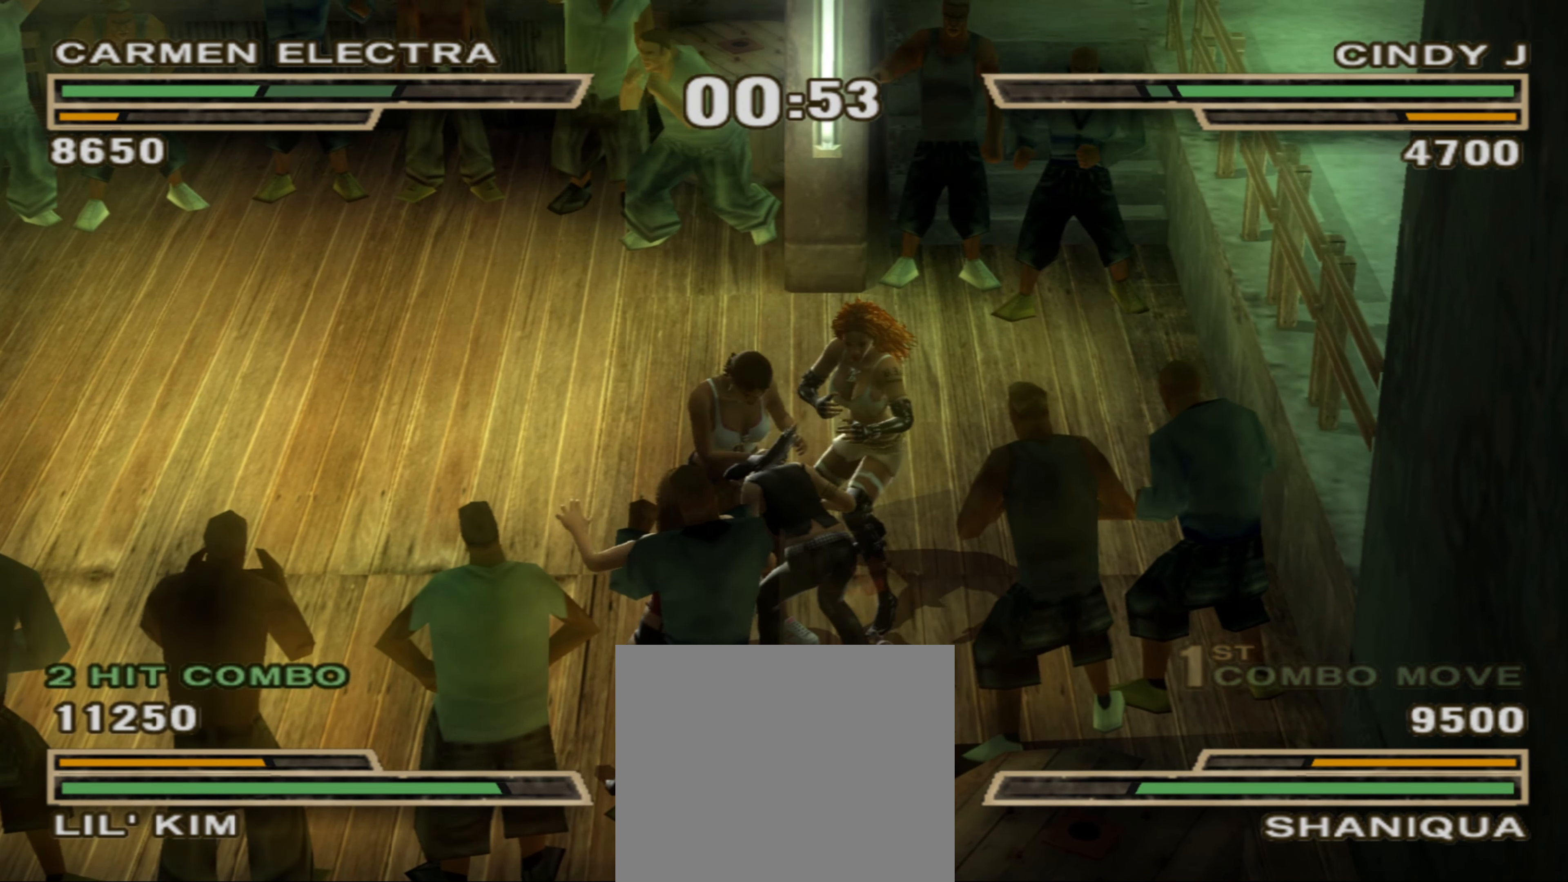
{"buttons": [], "left_stick": "up-left", "right_stick": "center", "events": [[17, "CIRCLE", "up"], [100, "CIRCLE", "down"], [150, "CIRCLE", "up"], [250, "CIRCLE", "down"], [250, "R1", "down"], [283, "CIRCLE", "up"], [283, "R1", "up"], [367, "CIRCLE", "down"], [433, "CIRCLE", "up"]]}
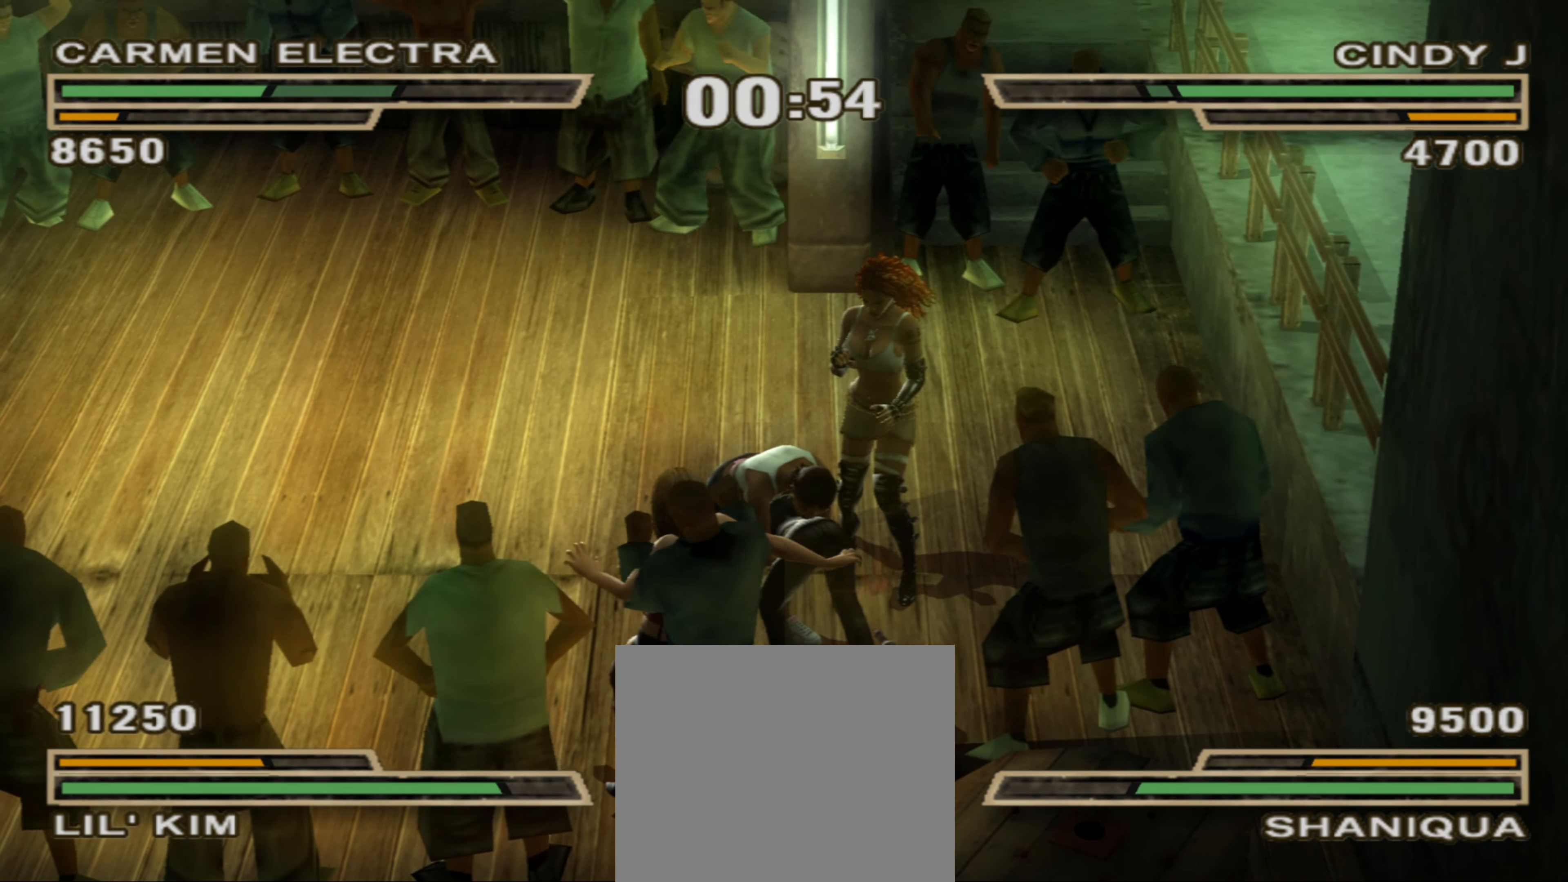
{"buttons": [], "left_stick": "up-left", "right_stick": "center", "events": [[17, "CIRCLE", "down"], [150, "CIRCLE", "up"], [217, "CIRCLE", "down"], [317, "CIRCLE", "up"], [383, "CIRCLE", "down"], [450, "CIRCLE", "up"]]}
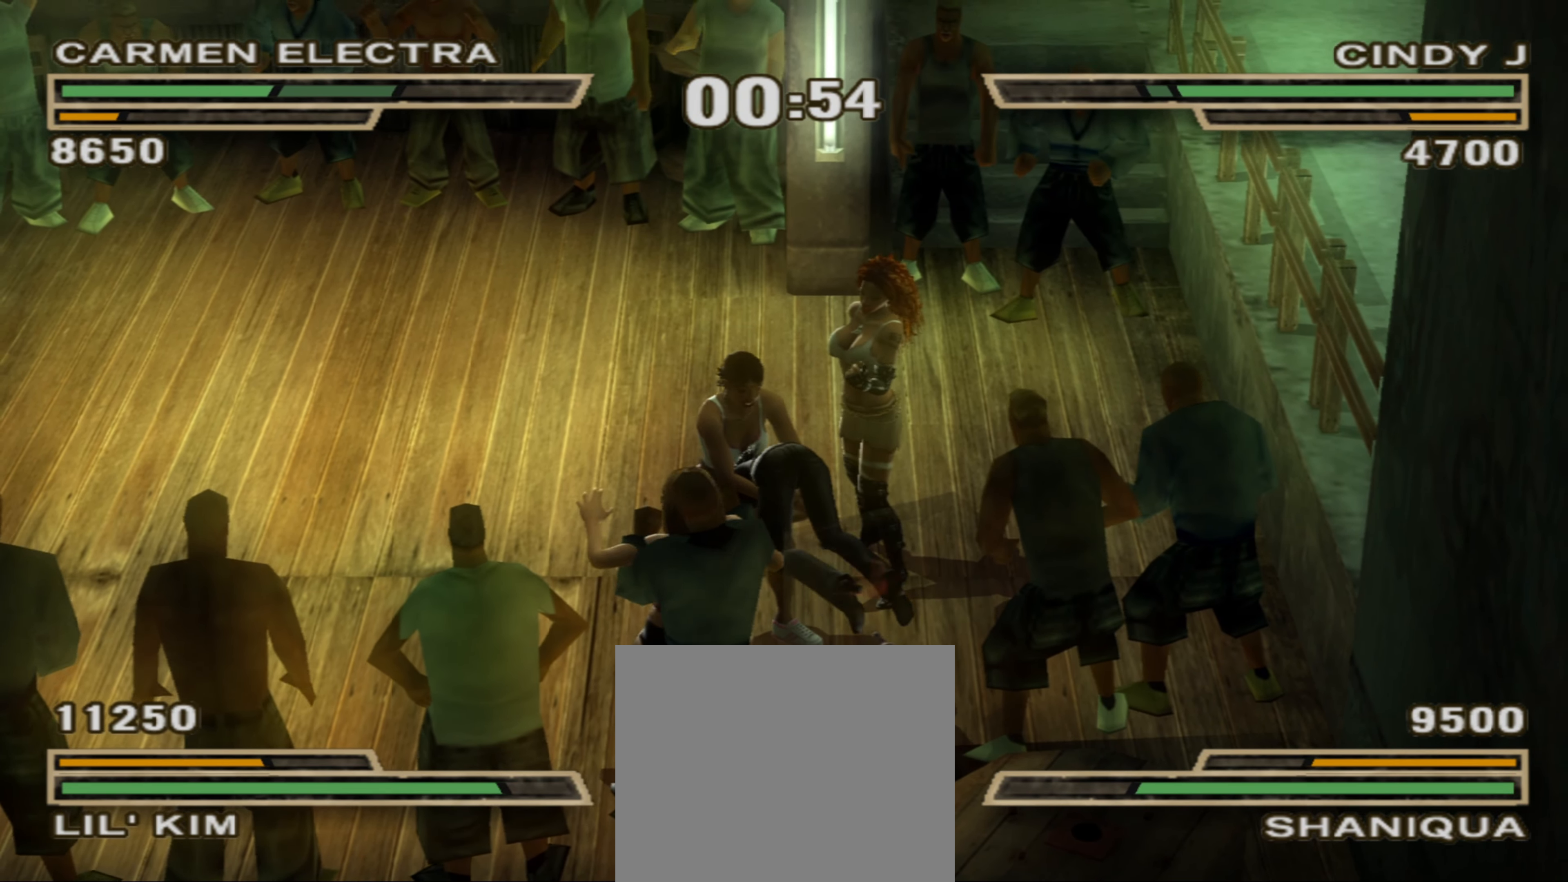
{"buttons": ["CIRCLE"], "left_stick": "up-left", "right_stick": "center", "events": [[33, "CIRCLE", "down"], [100, "CIRCLE", "up"], [183, "CIRCLE", "down"], [233, "CIRCLE", "up"], [317, "CIRCLE", "down"], [383, "CIRCLE", "up"], [450, "CIRCLE", "down"]]}
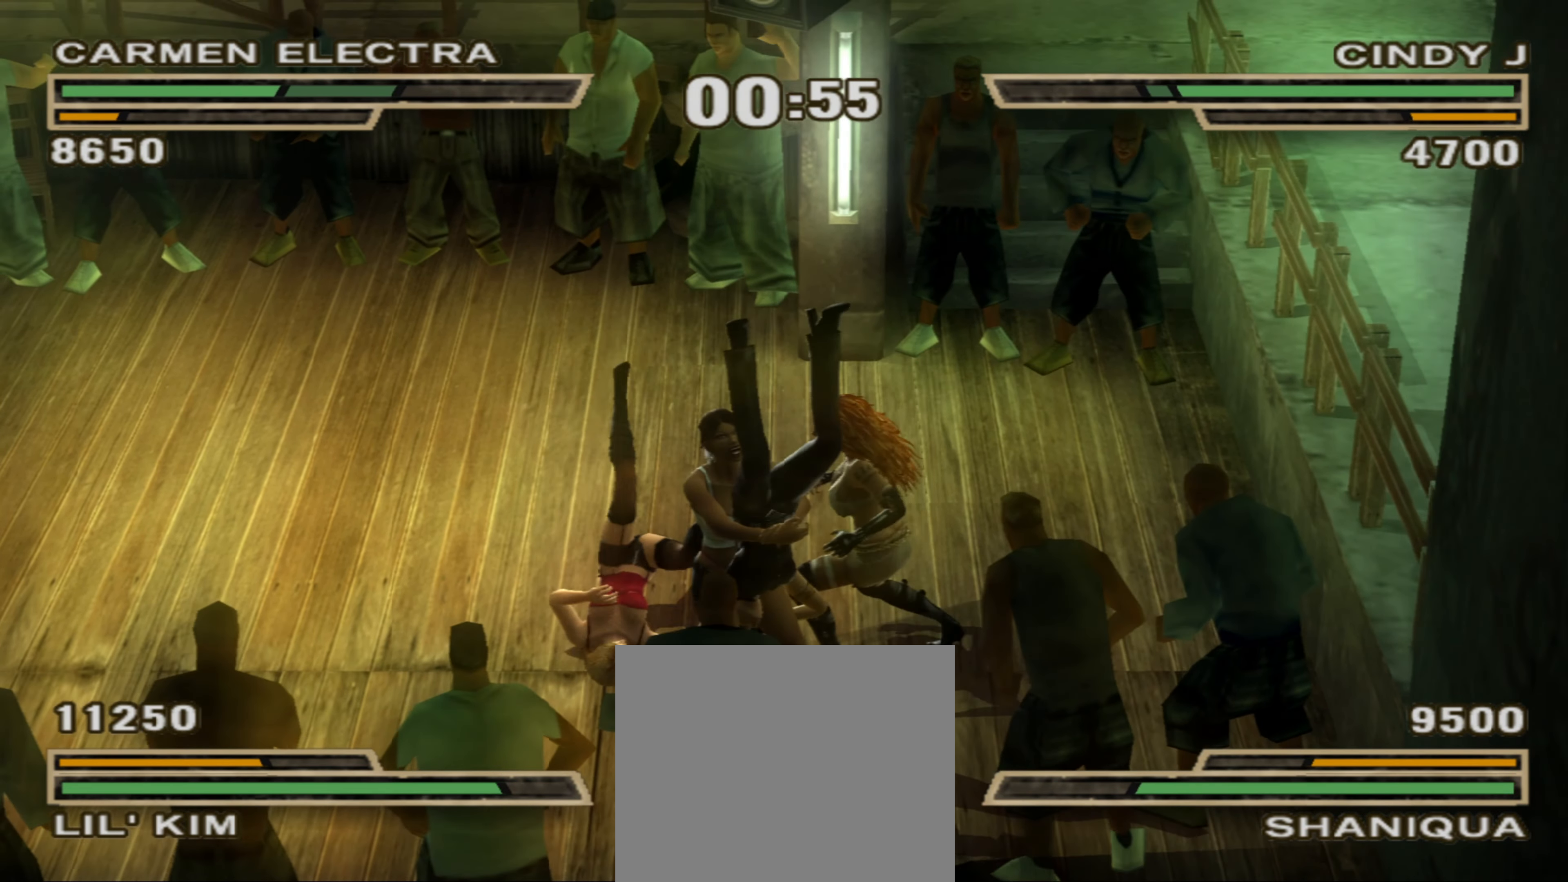
{"buttons": ["R2"], "left_stick": "left", "right_stick": "center", "events": [[17, "CIRCLE", "up"], [83, "CIRCLE", "down"], [83, "left_stick", "right"], [133, "left_stick", "down-right"], [167, "CIRCLE", "up"], [317, "left_stick", "left"], [483, "R2", "down"]]}
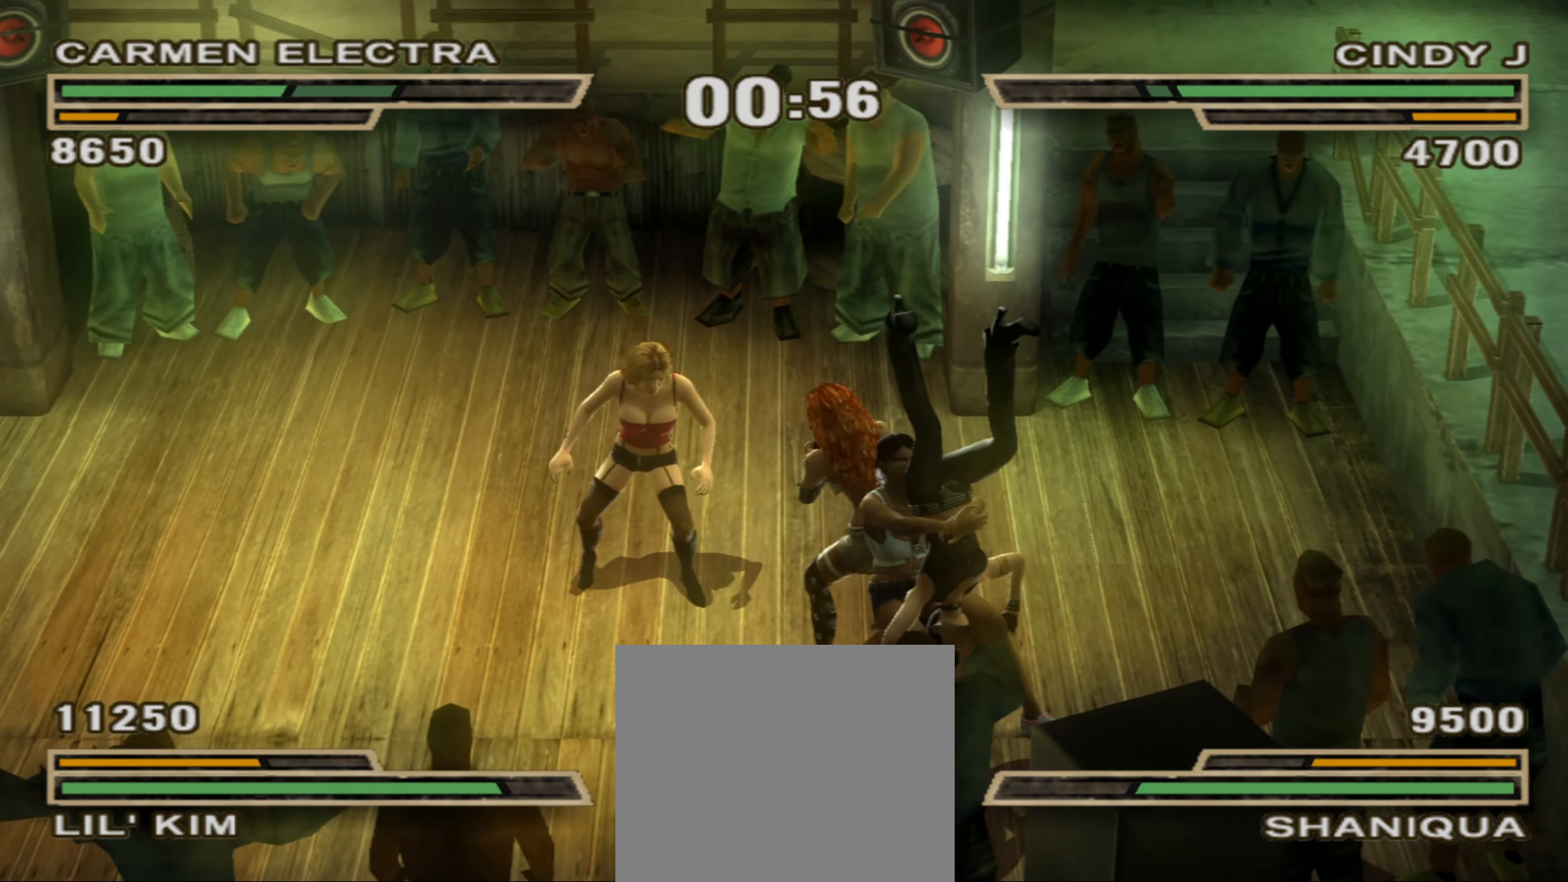
{"buttons": ["SQUARE"], "left_stick": "center", "right_stick": "center", "events": [[33, "left_stick", "center"], [167, "R2", "up"], [233, "R2", "down"], [317, "R2", "up"], [333, "SQUARE", "down"], [400, "SQUARE", "up"], [483, "SQUARE", "down"]]}
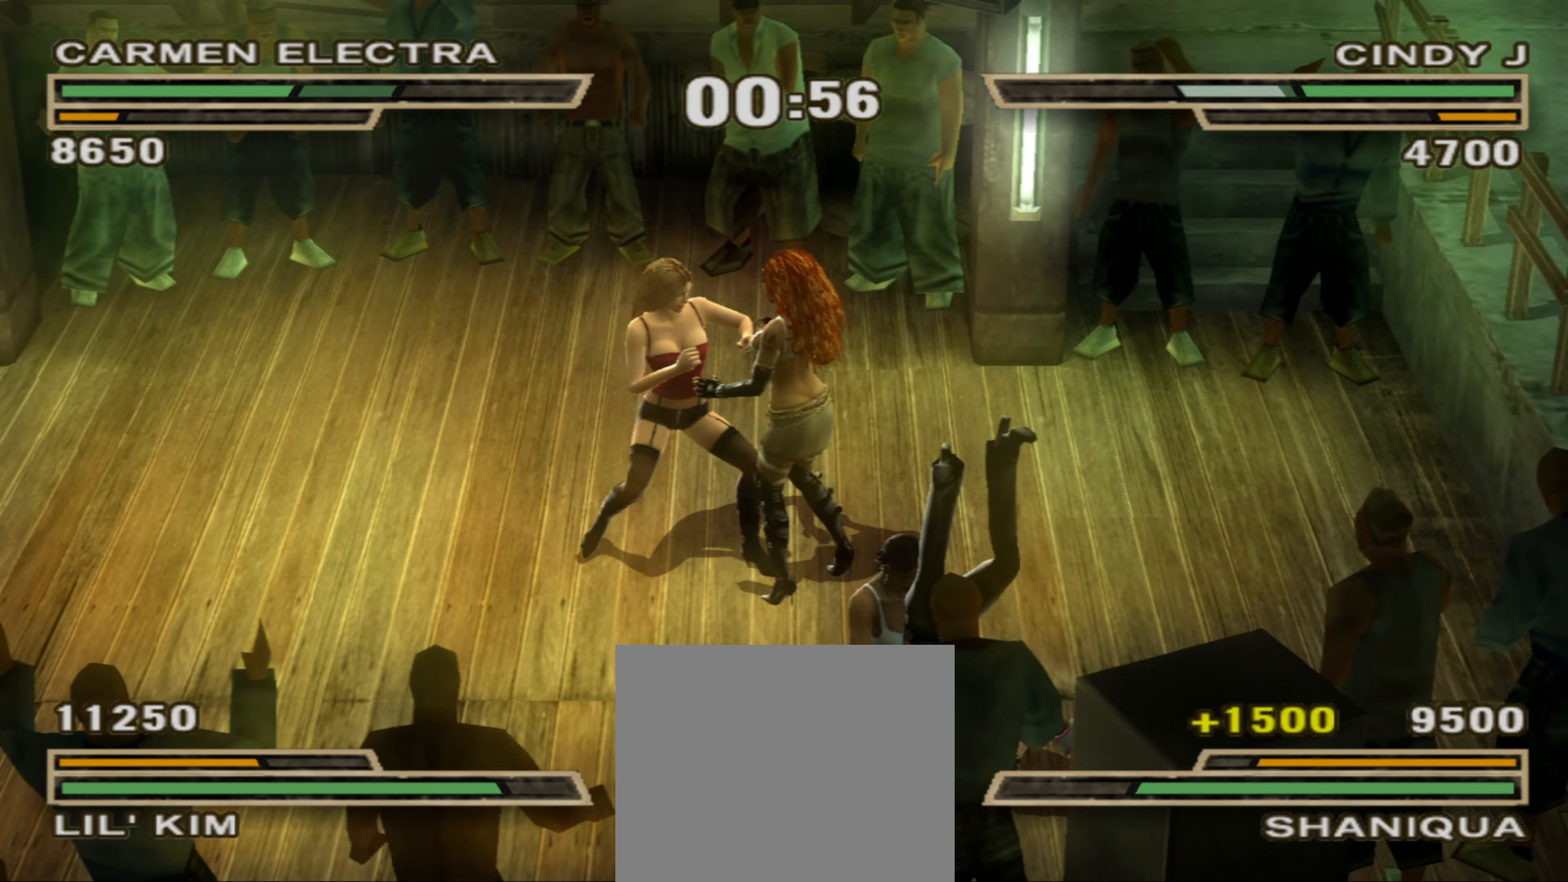
{"buttons": [], "left_stick": "left", "right_stick": "center", "events": [[33, "left_stick", "left"], [50, "SQUARE", "up"], [100, "SQUARE", "down"], [150, "SQUARE", "up"], [217, "SQUARE", "down"], [333, "SQUARE", "up"], [400, "SQUARE", "down"], [467, "SQUARE", "up"]]}
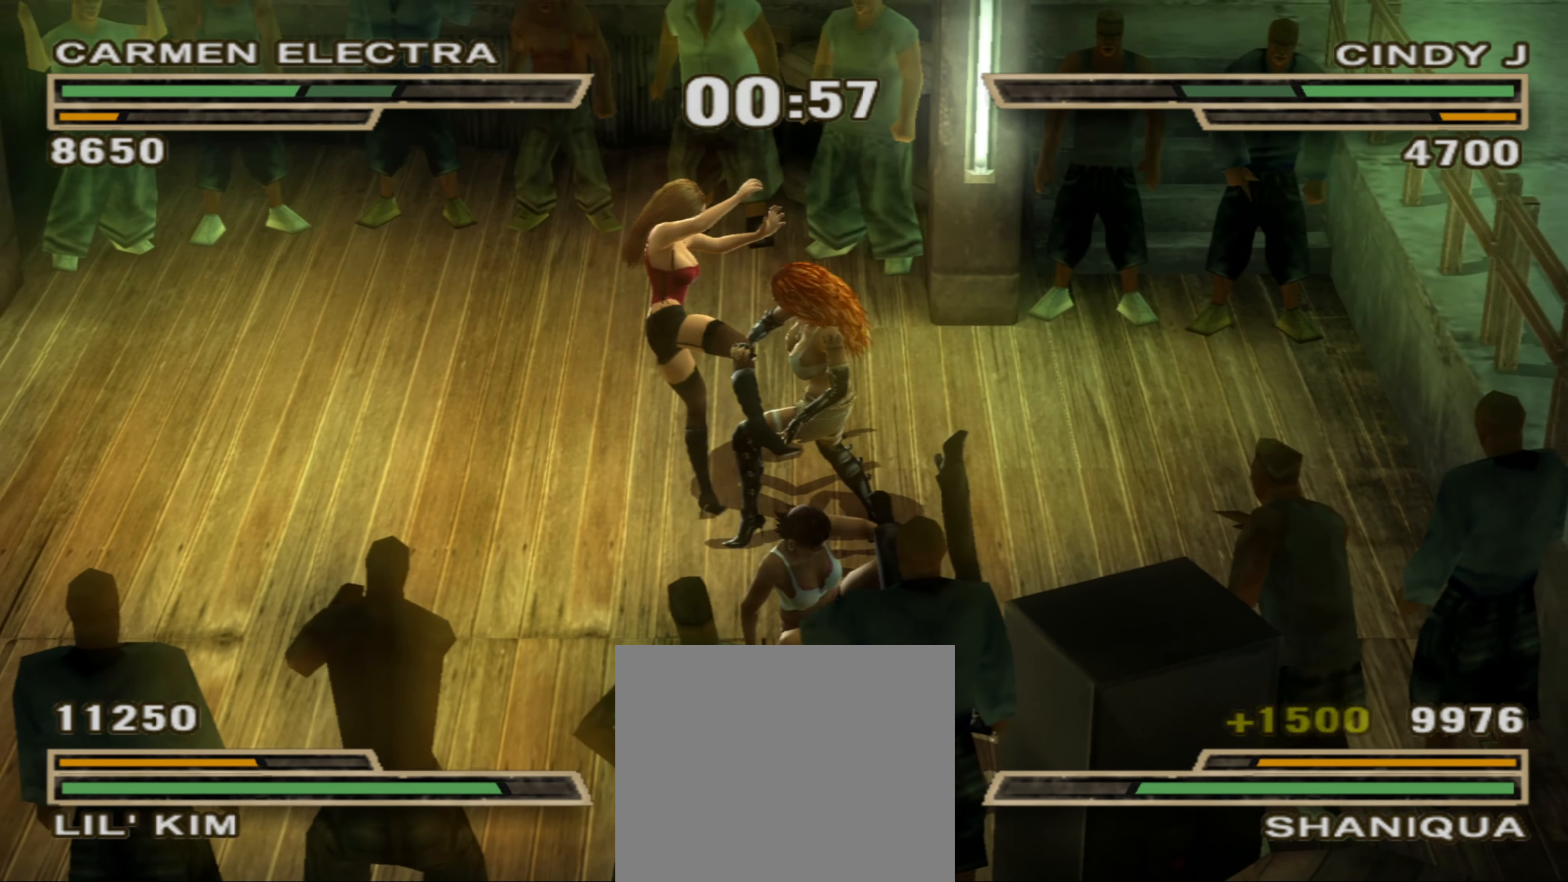
{"buttons": [], "left_stick": "center", "right_stick": "center", "events": [[50, "SQUARE", "down"], [83, "SQUARE", "up"], [133, "R1", "down"], [150, "left_stick", "center"], [250, "R1", "up"], [267, "CIRCLE", "down"], [317, "left_stick", "up-right"], [333, "CIRCLE", "up"], [417, "CIRCLE", "down"], [450, "CIRCLE", "up"], [450, "left_stick", "center"]]}
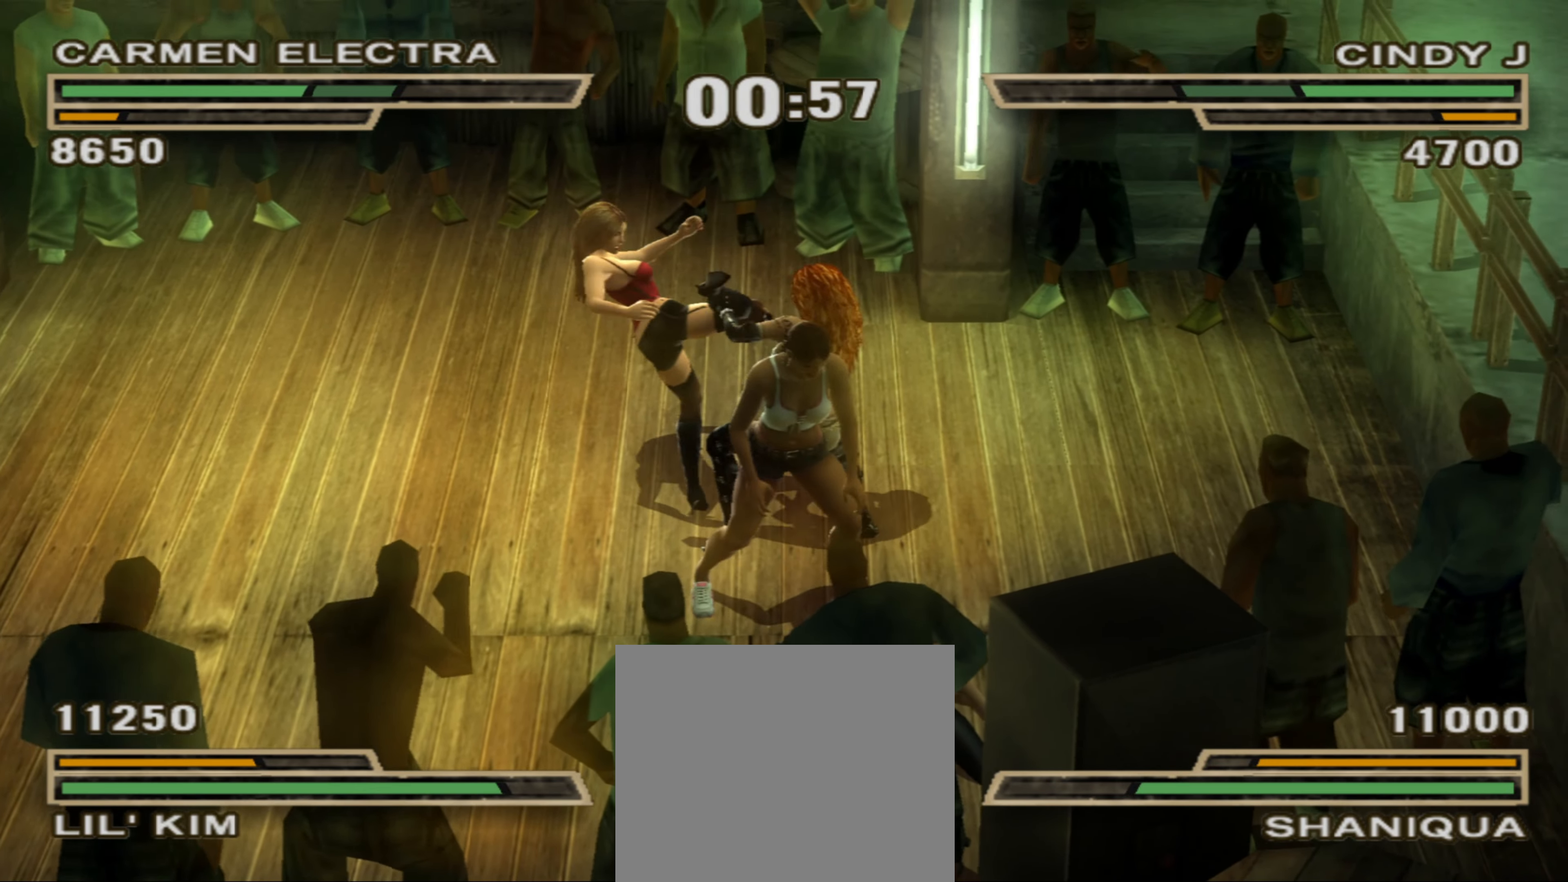
{"buttons": ["CIRCLE"], "left_stick": "center", "right_stick": "center", "events": [[50, "CIRCLE", "down"], [50, "left_stick", "down"], [100, "CIRCLE", "up"], [150, "left_stick", "center"], [183, "CIRCLE", "down"], [233, "CIRCLE", "up"], [267, "left_stick", "down"], [317, "CIRCLE", "down"], [367, "CIRCLE", "up"], [417, "left_stick", "center"], [467, "CIRCLE", "down"]]}
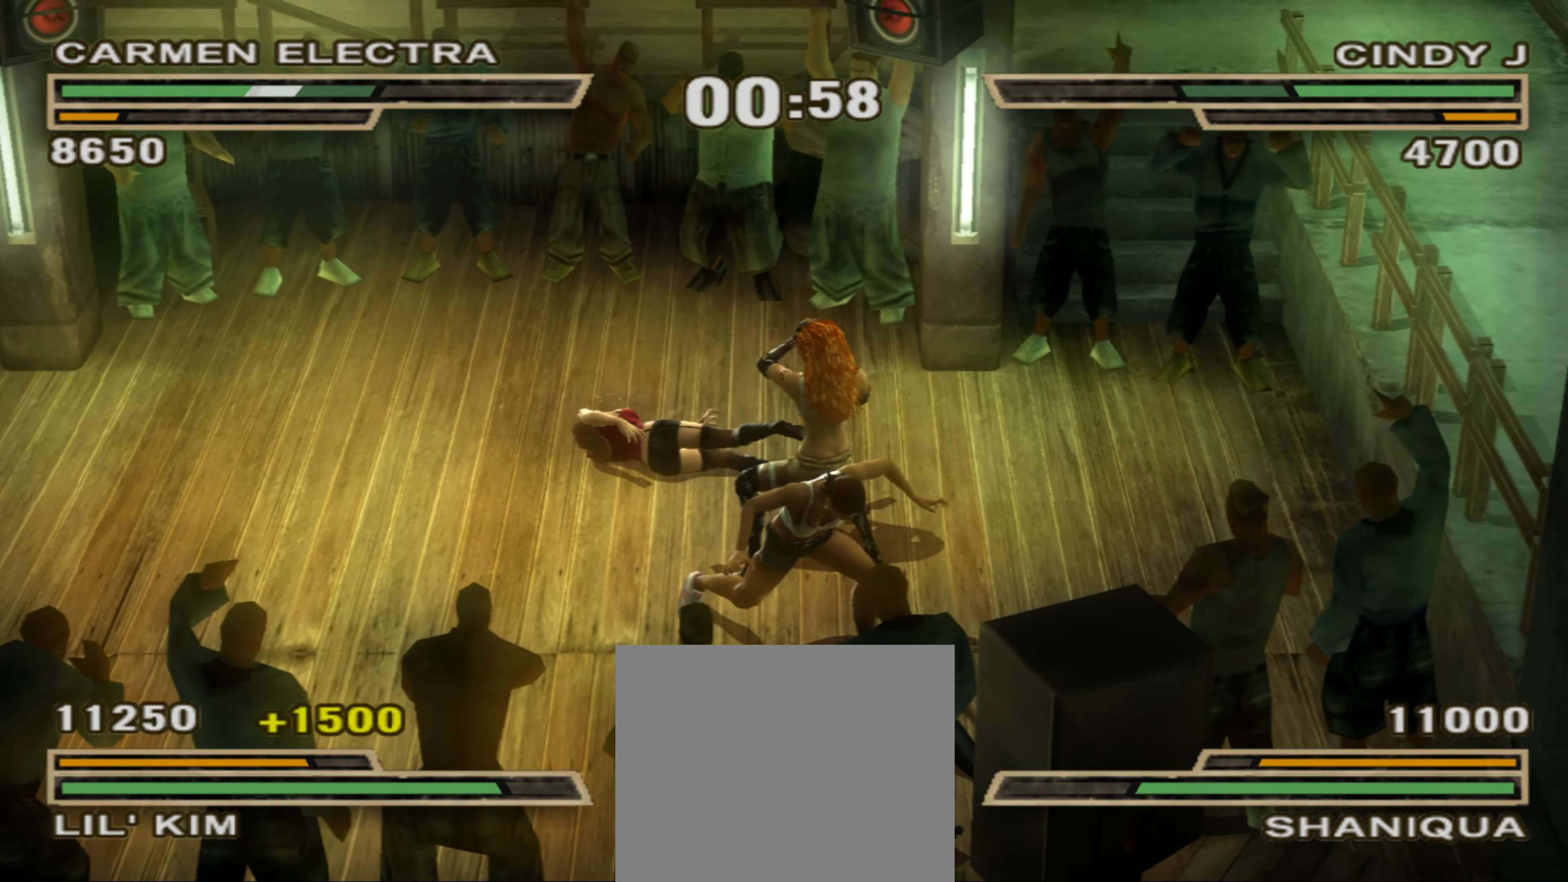
{"buttons": ["L1"], "left_stick": "down-right", "right_stick": "center", "events": [[17, "CIRCLE", "up"], [17, "left_stick", "down"], [100, "CIRCLE", "down"], [167, "CIRCLE", "up"], [167, "left_stick", "center"], [267, "CIRCLE", "down"], [267, "left_stick", "down"], [300, "CIRCLE", "up"], [367, "CIRCLE", "down"], [433, "left_stick", "down-right"], [450, "CIRCLE", "up"], [450, "L1", "down"]]}
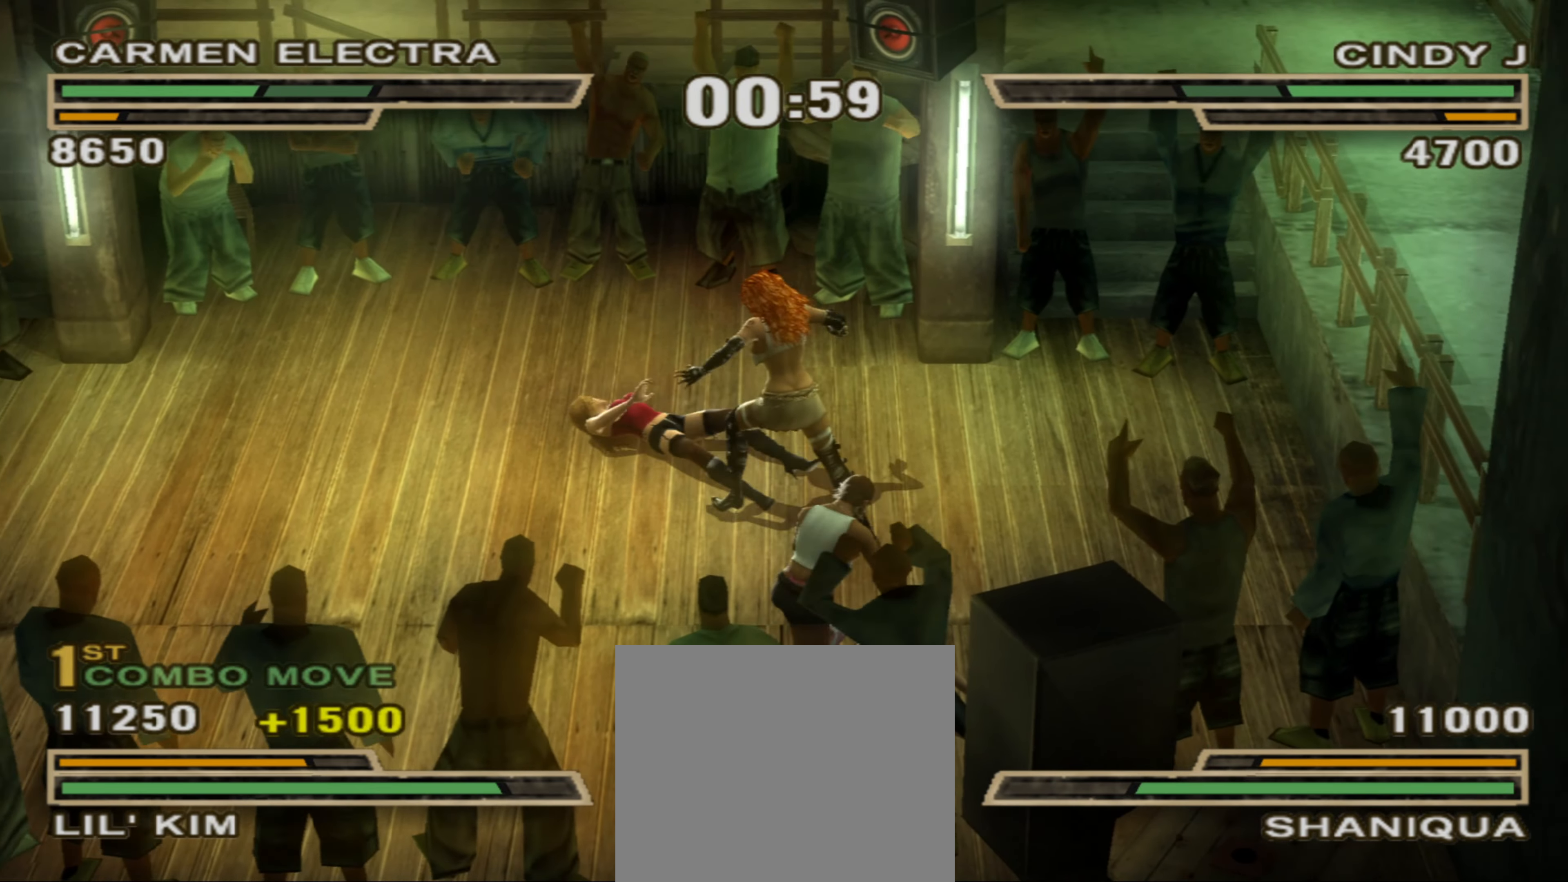
{"buttons": ["L1"], "left_stick": "down-right", "right_stick": "center", "events": [[17, "CIRCLE", "down"], [50, "L1", "up"], [67, "CIRCLE", "up"], [100, "L1", "down"], [133, "CIRCLE", "down"], [217, "CIRCLE", "up"], [267, "L1", "up"], [300, "CIRCLE", "down"], [367, "CIRCLE", "up"], [417, "CIRCLE", "down"], [450, "L1", "down"], [500, "CIRCLE", "up"]]}
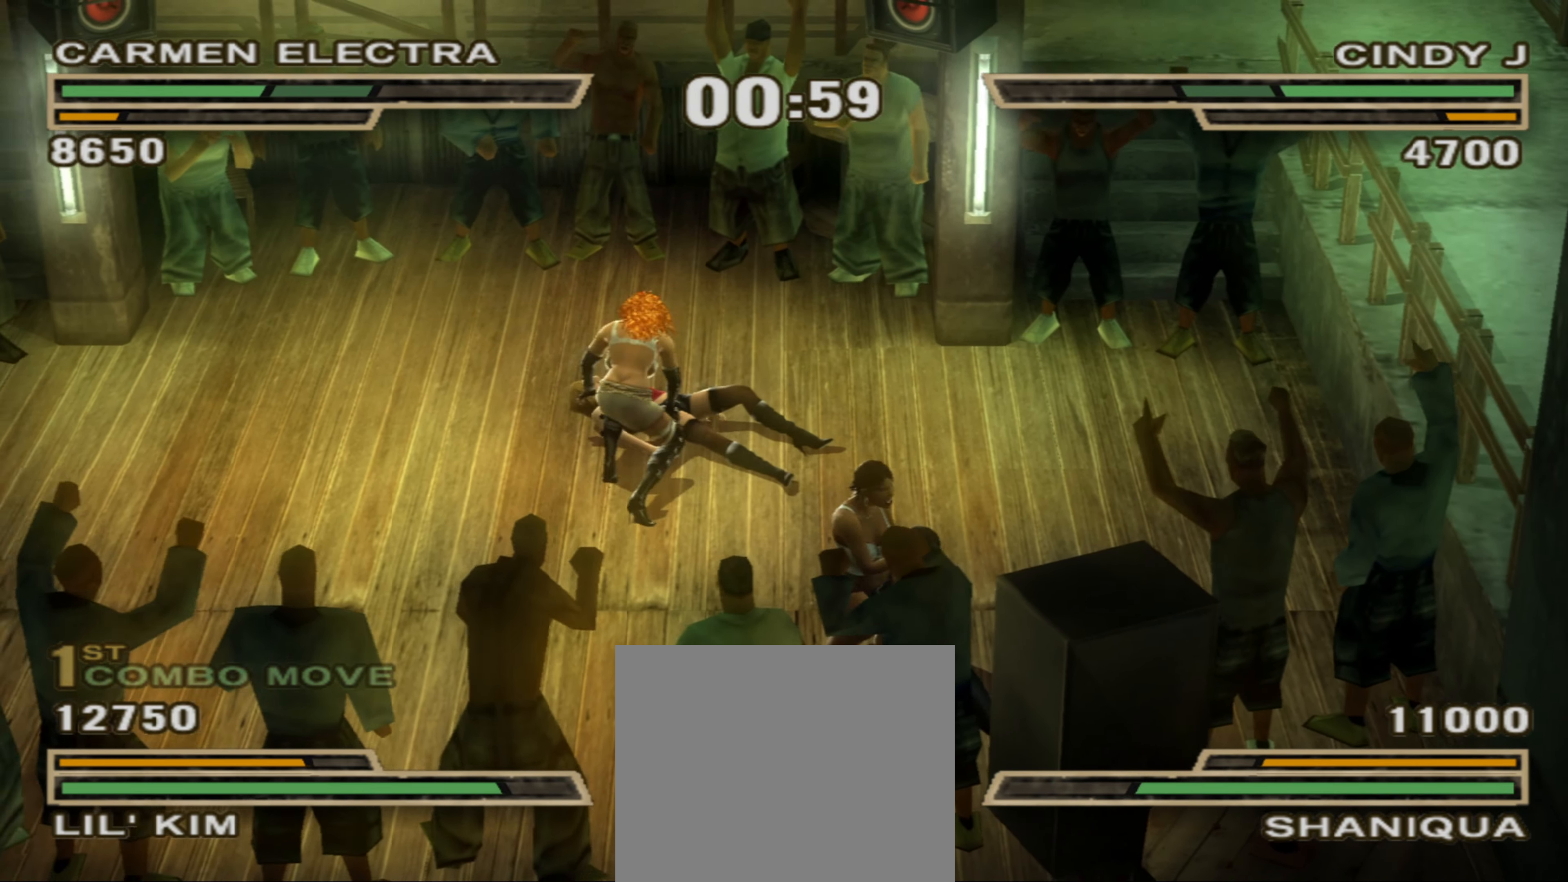
{"buttons": [], "left_stick": "down", "right_stick": "center", "events": [[33, "L1", "up"], [67, "CIRCLE", "down"], [83, "left_stick", "center"], [117, "CIRCLE", "up"], [200, "left_stick", "up-left"], [217, "CIRCLE", "down"], [267, "CIRCLE", "up"], [300, "left_stick", "center"], [317, "CIRCLE", "down"], [417, "CIRCLE", "up"], [450, "CIRCLE", "down"], [467, "left_stick", "down"], [483, "CIRCLE", "up"]]}
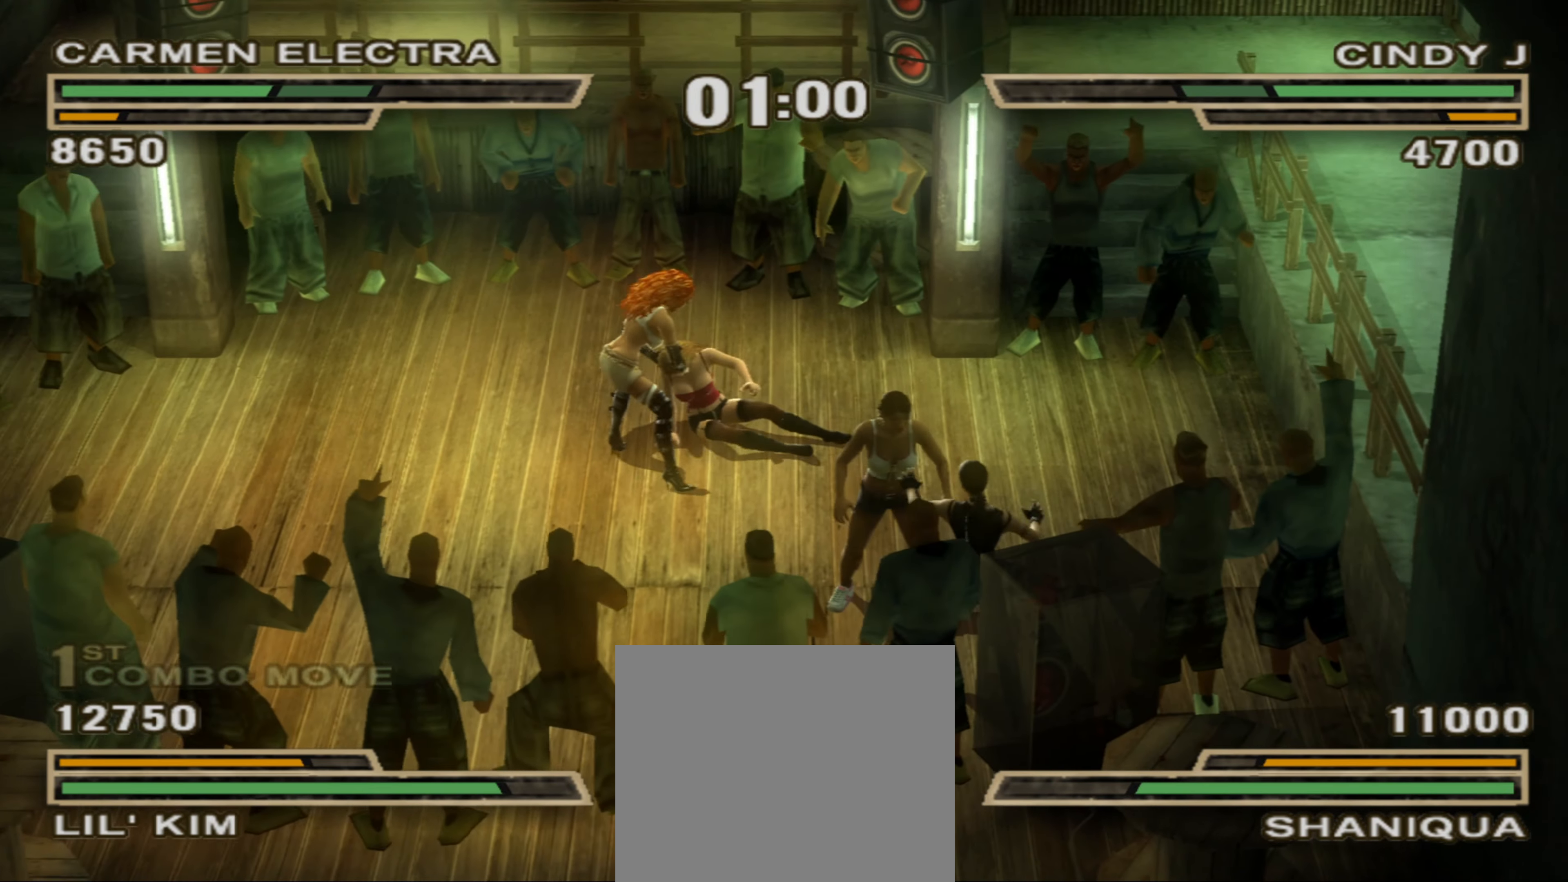
{"buttons": [], "left_stick": "center", "right_stick": "center", "events": [[50, "CIRCLE", "down"], [50, "left_stick", "center"], [117, "CIRCLE", "up"], [183, "CIRCLE", "down"], [233, "CIRCLE", "up"], [267, "R1", "down"], [300, "R1", "up"], [367, "R1", "down"], [450, "R1", "up"]]}
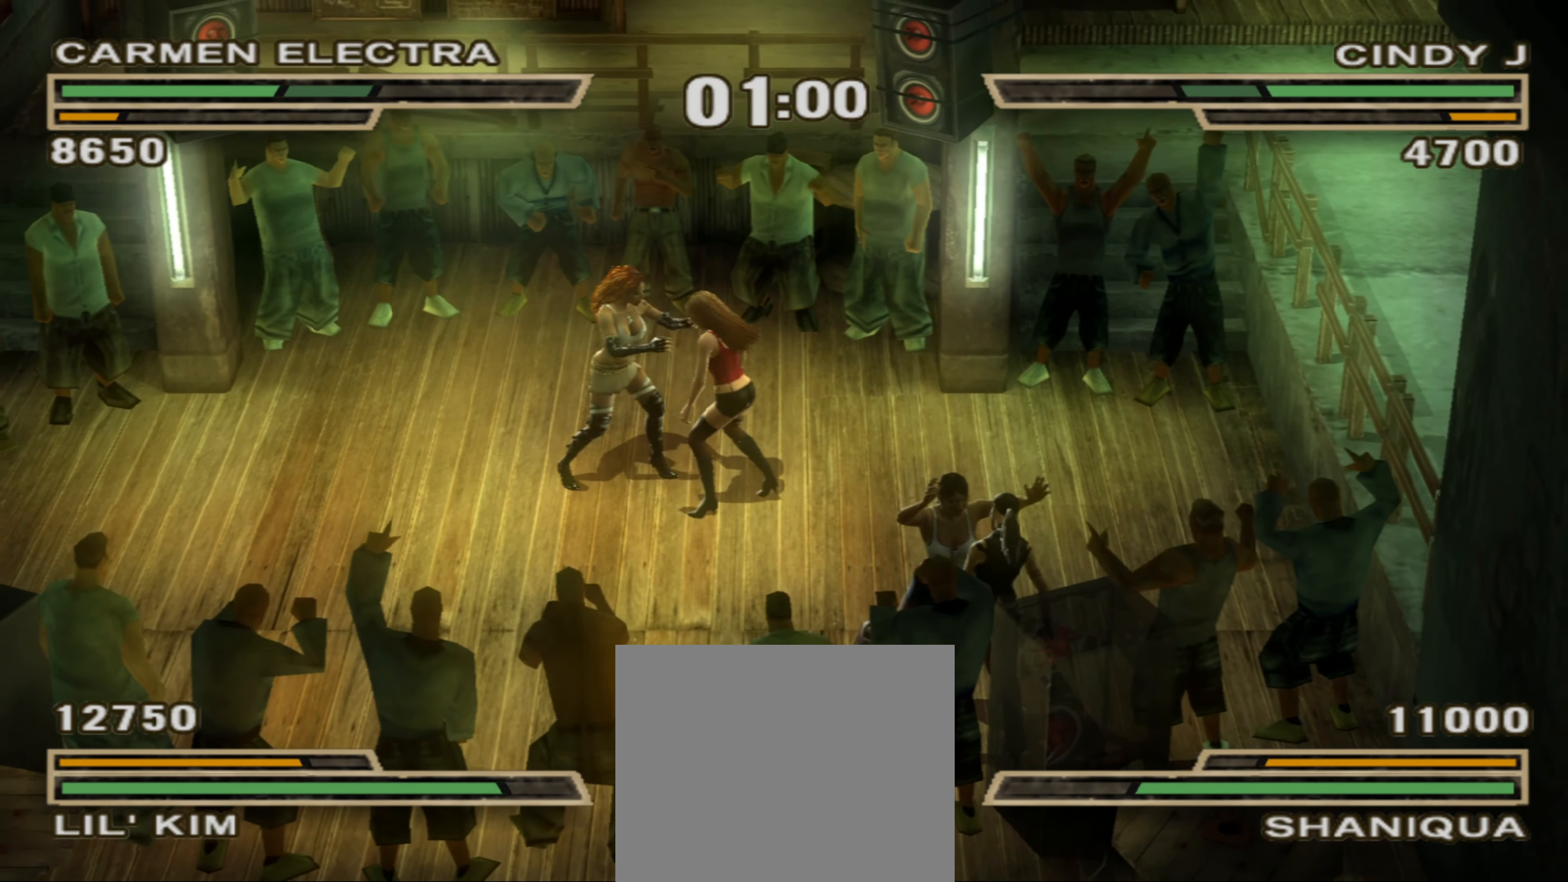
{"buttons": [], "left_stick": "right", "right_stick": "center", "events": [[50, "left_stick", "right"], [300, "TRIANGLE", "down"], [350, "TRIANGLE", "up"], [417, "TRIANGLE", "down"], [467, "TRIANGLE", "up"]]}
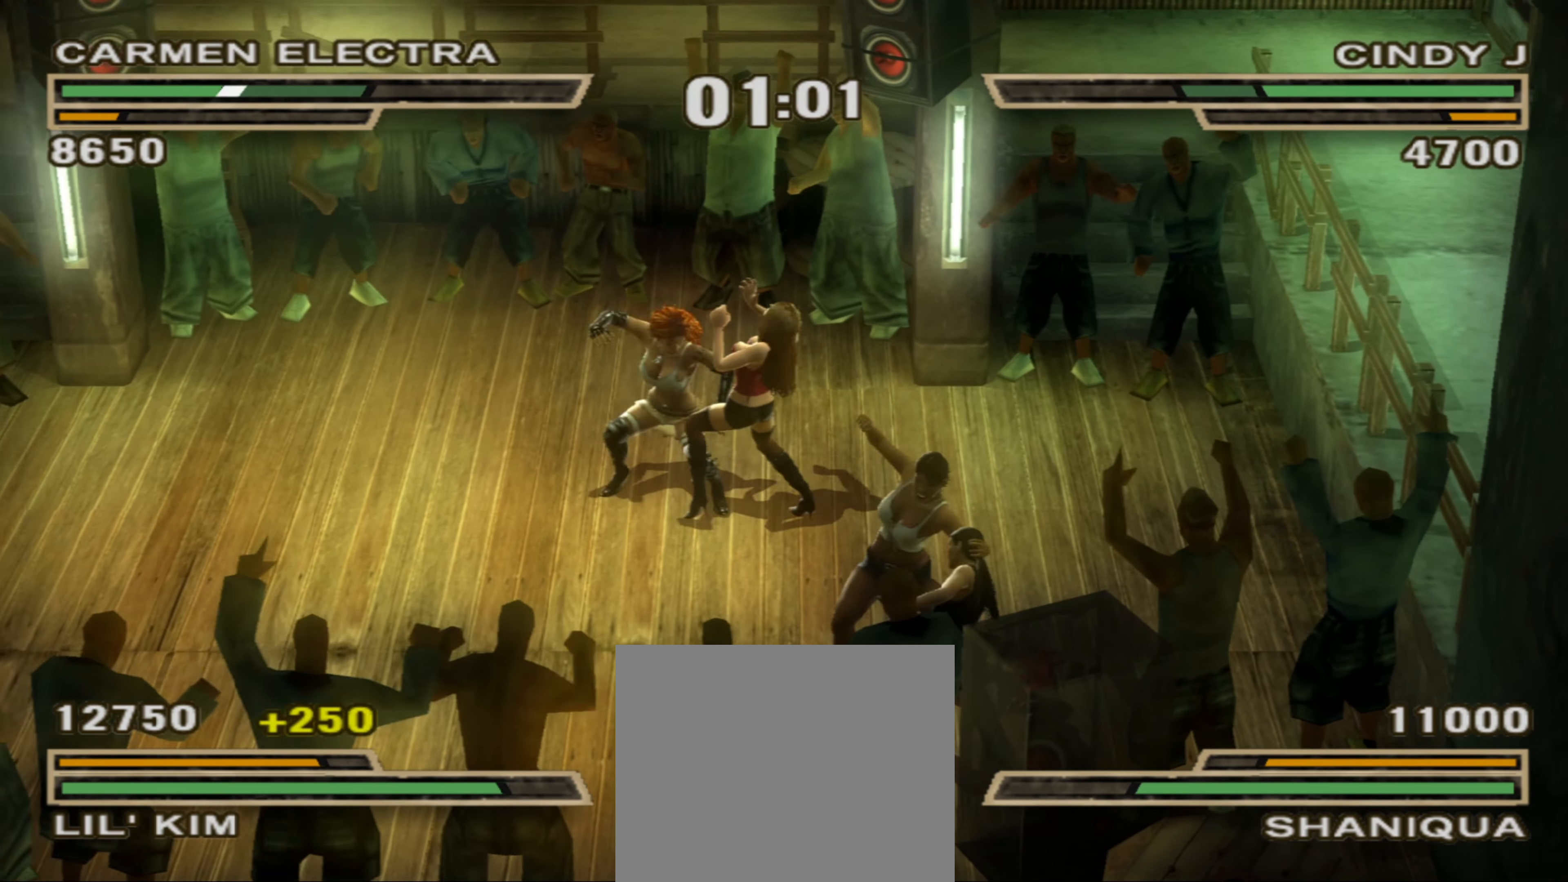
{"buttons": ["R1"], "left_stick": "up", "right_stick": "center", "events": [[117, "R1", "down"], [283, "R1", "up"], [333, "left_stick", "center"], [417, "R1", "down"], [433, "left_stick", "up"]]}
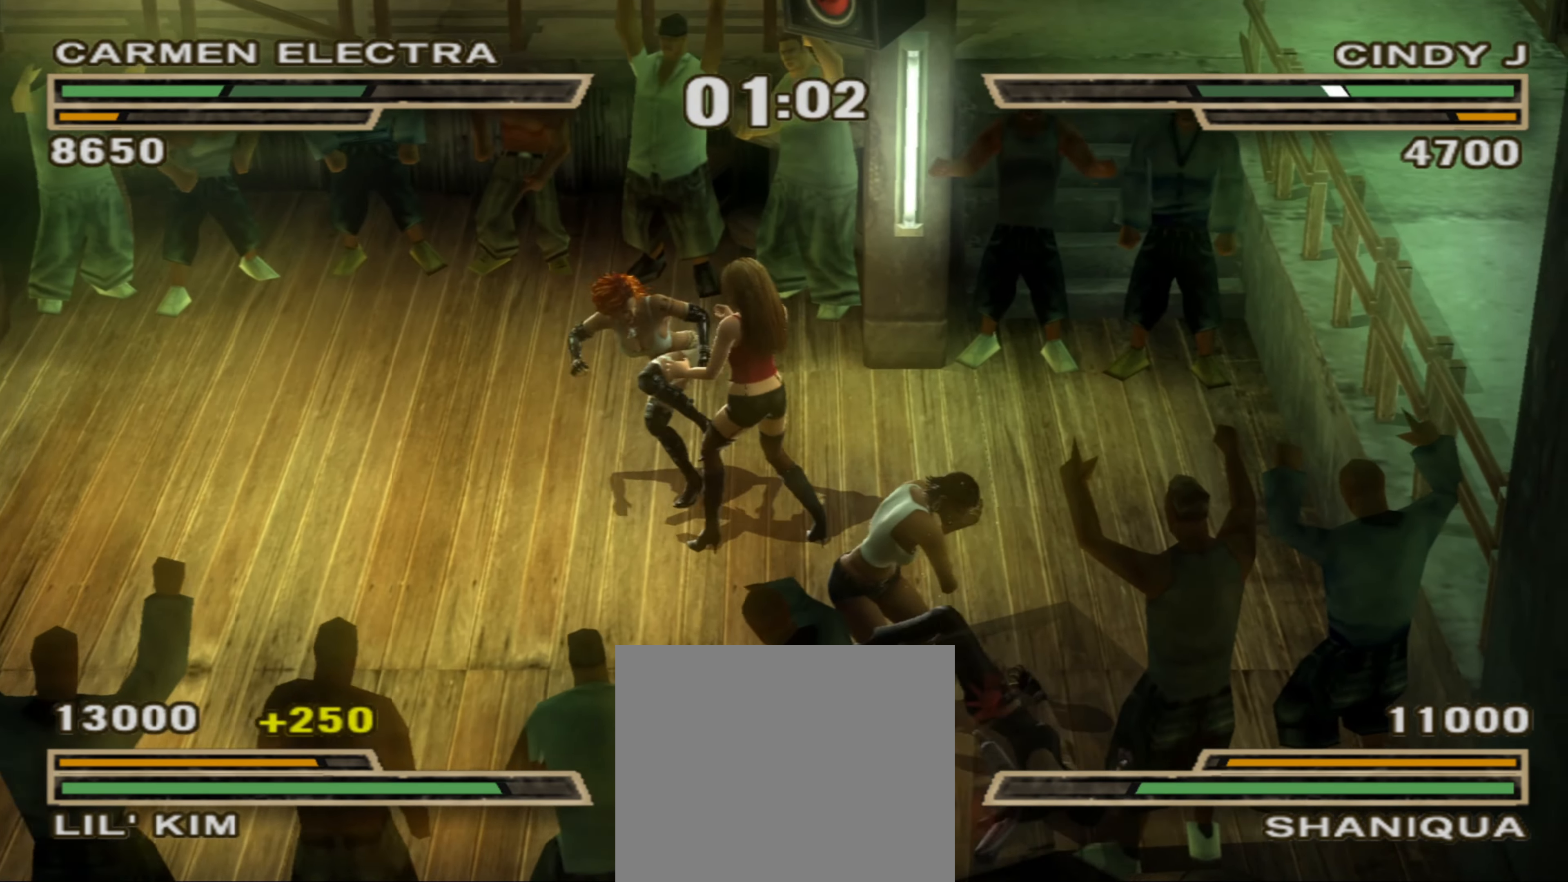
{"buttons": [], "left_stick": "left", "right_stick": "center", "events": [[200, "R1", "up"], [250, "CROSS", "down"], [267, "left_stick", "center"], [317, "CROSS", "up"], [317, "left_stick", "left"], [400, "CROSS", "down"], [417, "CROSS", "up"]]}
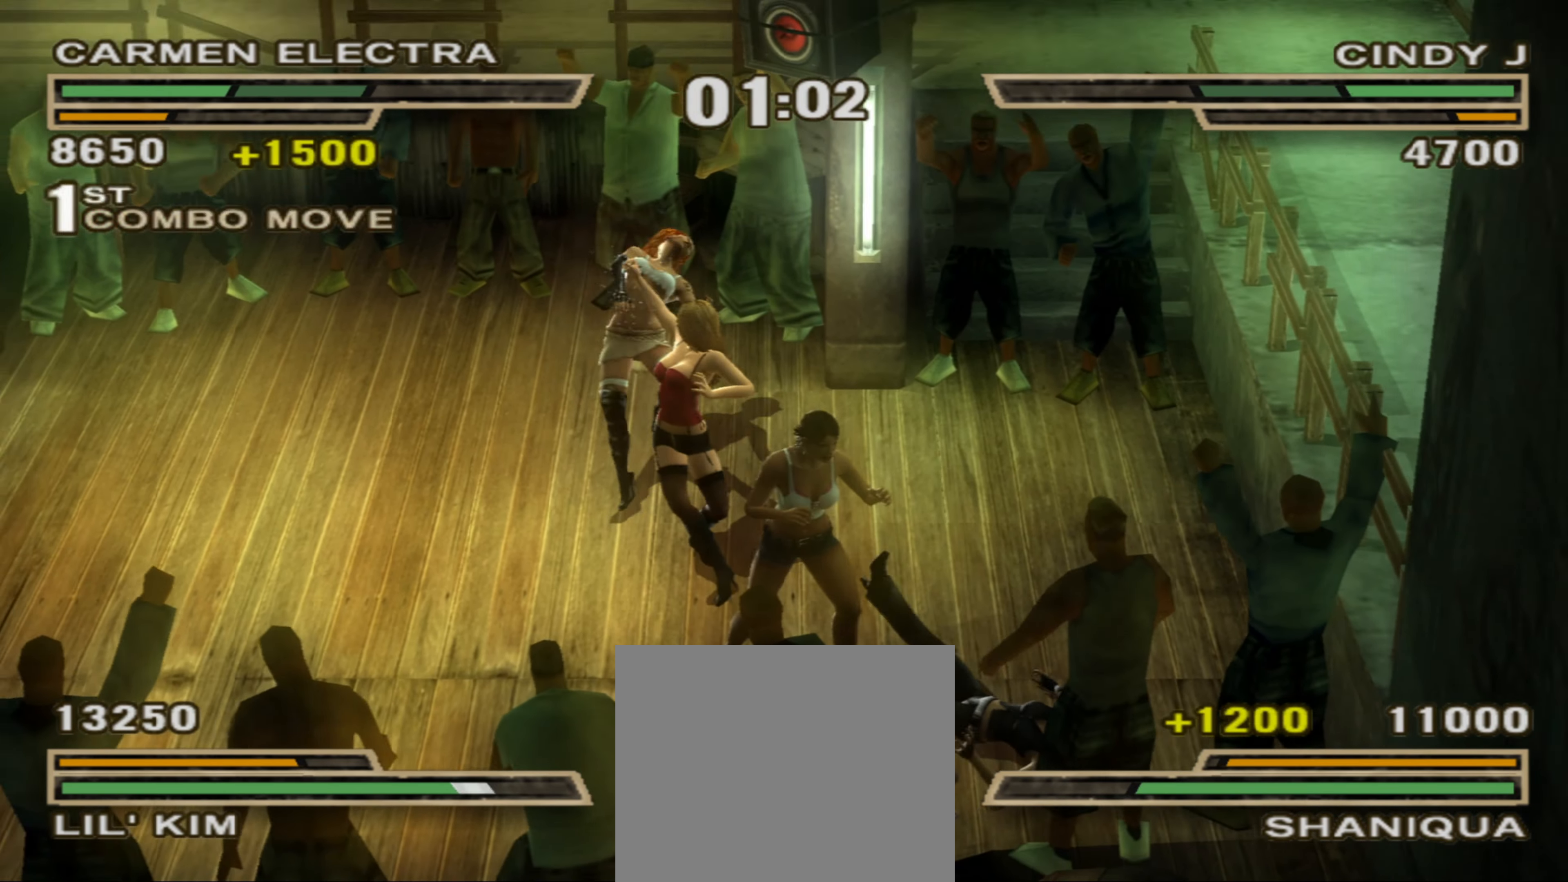
{"buttons": [], "left_stick": "up", "right_stick": "center", "events": [[33, "CROSS", "down"], [50, "CROSS", "up"], [50, "left_stick", "up-left"], [133, "CROSS", "down"], [200, "CROSS", "up"], [267, "CROSS", "down"], [333, "CROSS", "up"], [367, "left_stick", "up"], [400, "CROSS", "down"], [467, "CROSS", "up"]]}
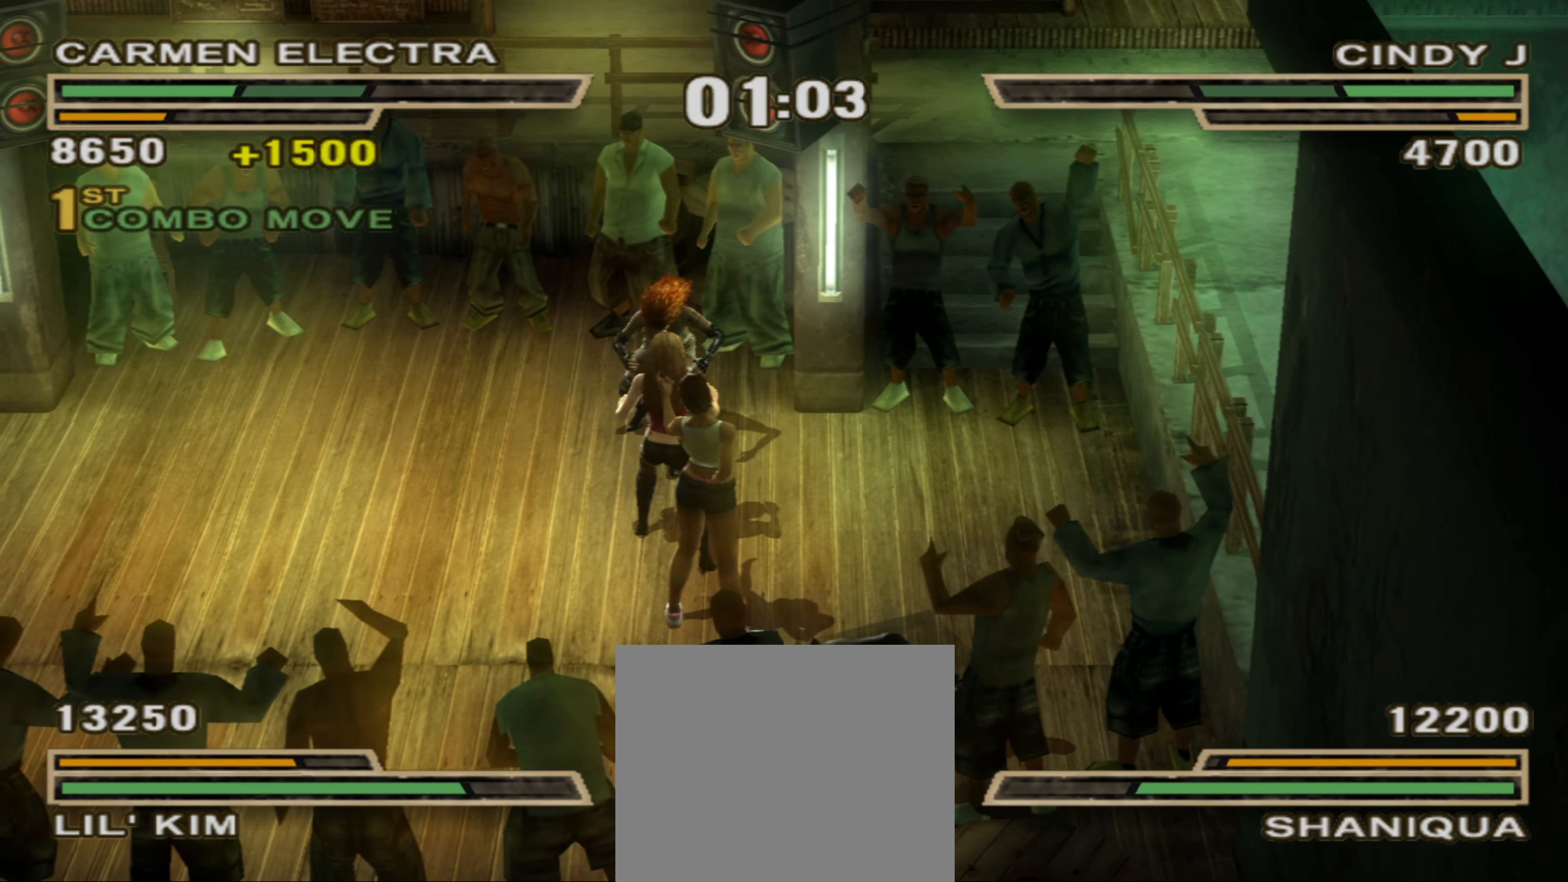
{"buttons": [], "left_stick": "up-right", "right_stick": "center", "events": [[50, "CROSS", "down"], [83, "CROSS", "up"], [117, "left_stick", "center"], [167, "CIRCLE", "down"], [183, "left_stick", "up-right"], [217, "CIRCLE", "up"], [317, "CIRCLE", "down"], [350, "CIRCLE", "up"], [450, "CIRCLE", "down"], [500, "CIRCLE", "up"]]}
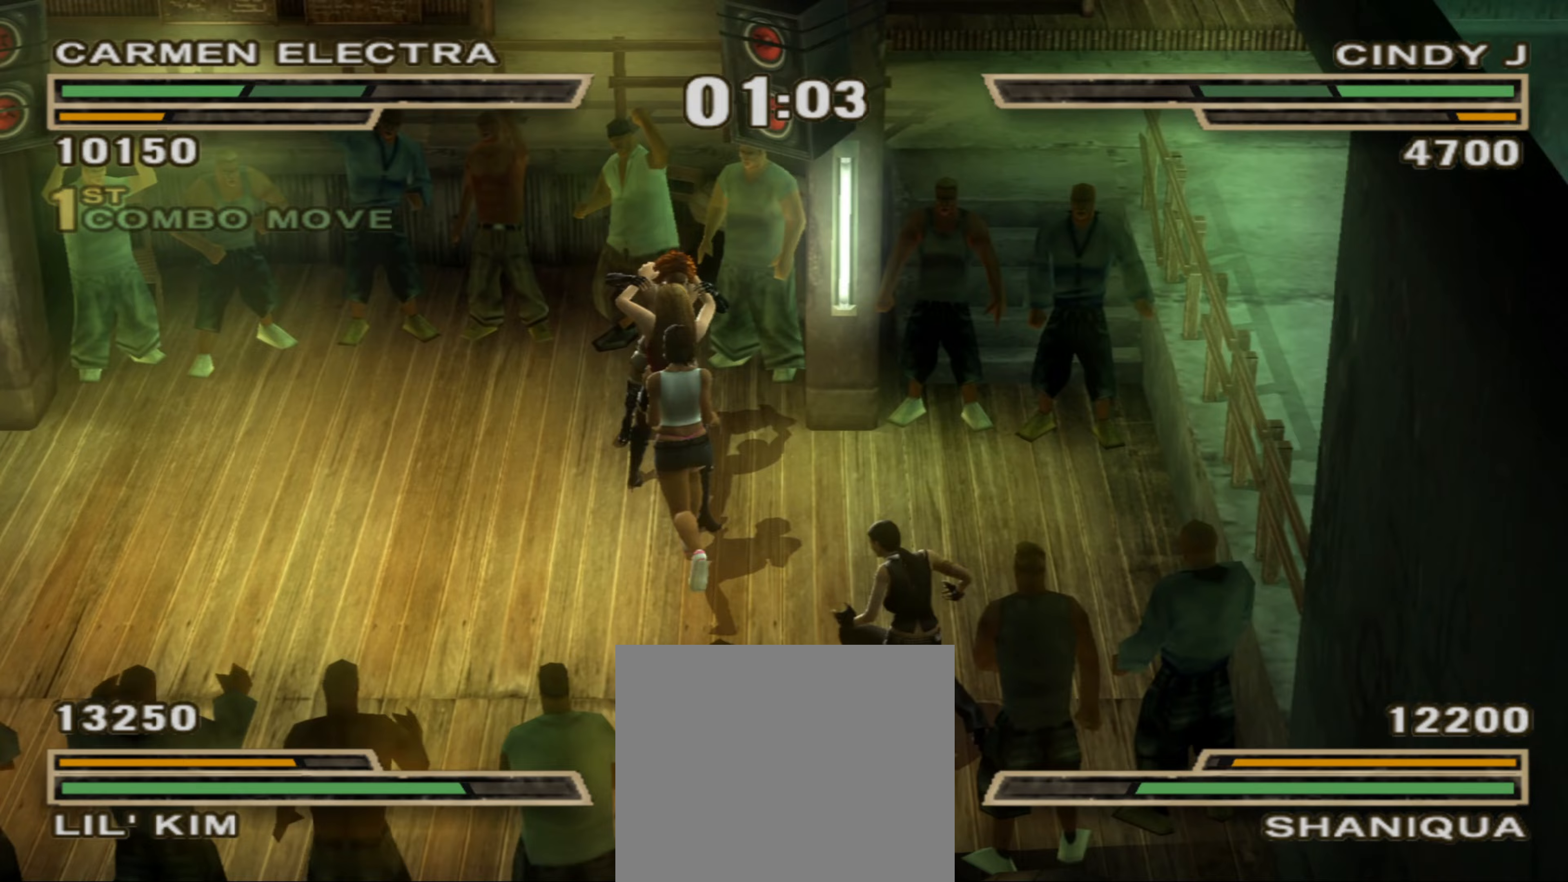
{"buttons": ["CIRCLE", "R1"], "left_stick": "up-right", "right_stick": "center", "events": [[83, "CIRCLE", "down"], [133, "CIRCLE", "up"], [217, "CIRCLE", "down"], [267, "CIRCLE", "up"], [350, "CIRCLE", "down"], [417, "CIRCLE", "up"], [500, "CIRCLE", "down"], [500, "R1", "down"]]}
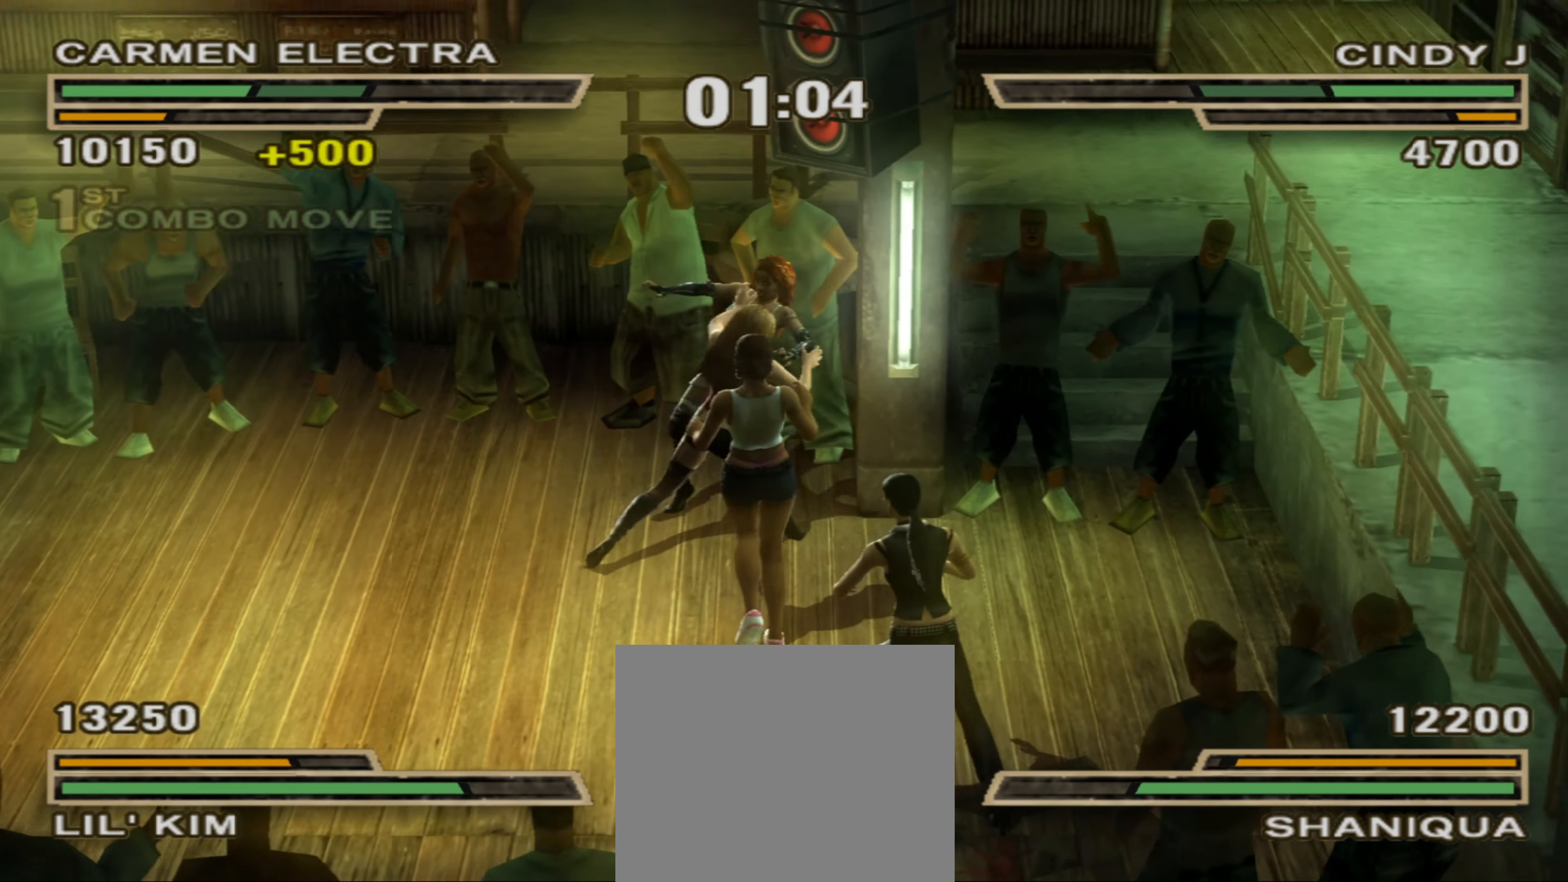
{"buttons": [], "left_stick": "up-right", "right_stick": "center", "events": [[50, "CIRCLE", "up"], [50, "R1", "up"], [150, "left_stick", "center"], [200, "left_stick", "up-right"], [300, "CROSS", "down"], [350, "CROSS", "up"], [417, "CROSS", "down"], [467, "CROSS", "up"]]}
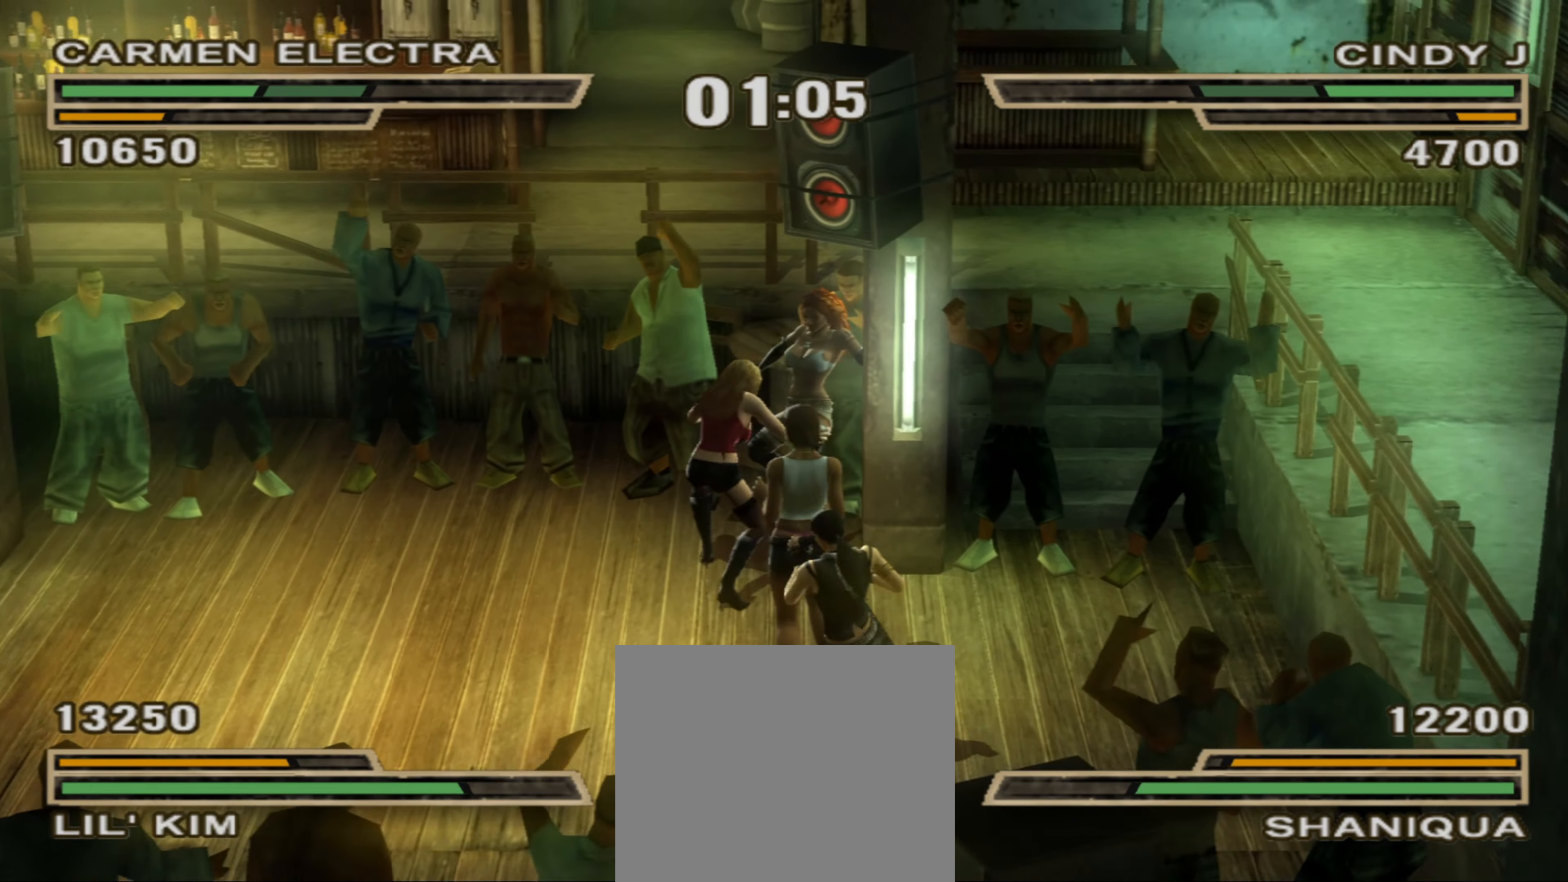
{"buttons": [], "left_stick": "center", "right_stick": "center", "events": [[33, "CROSS", "down"], [100, "CROSS", "up"], [167, "CROSS", "down"], [217, "CROSS", "up"], [367, "left_stick", "center"]]}
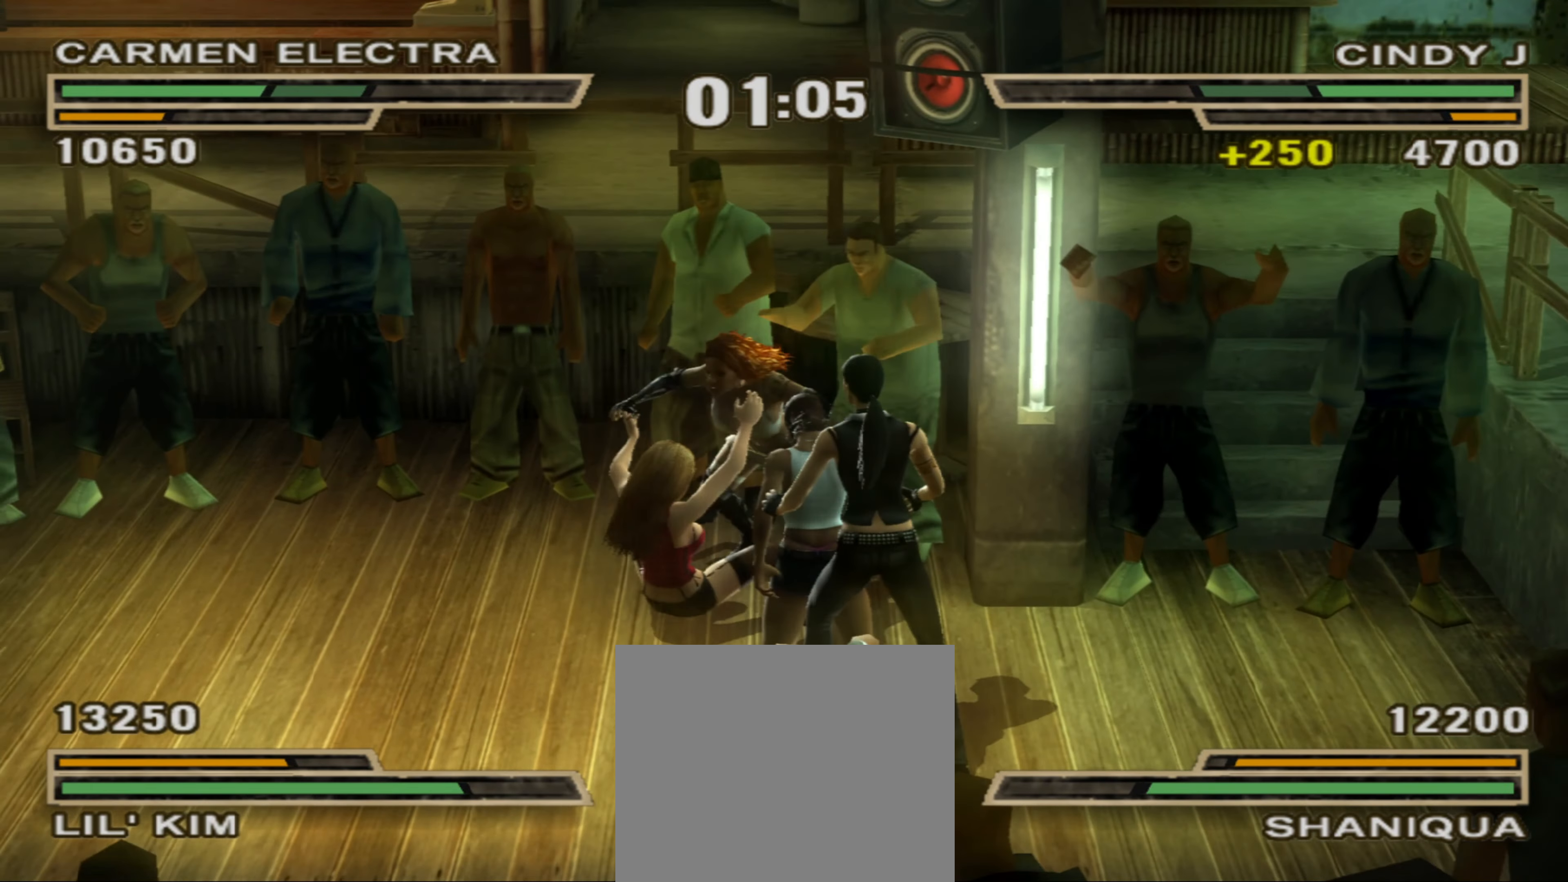
{"buttons": [], "left_stick": "down-left", "right_stick": "center", "events": [[250, "left_stick", "down-left"], [350, "left_stick", "center"], [467, "left_stick", "down-left"]]}